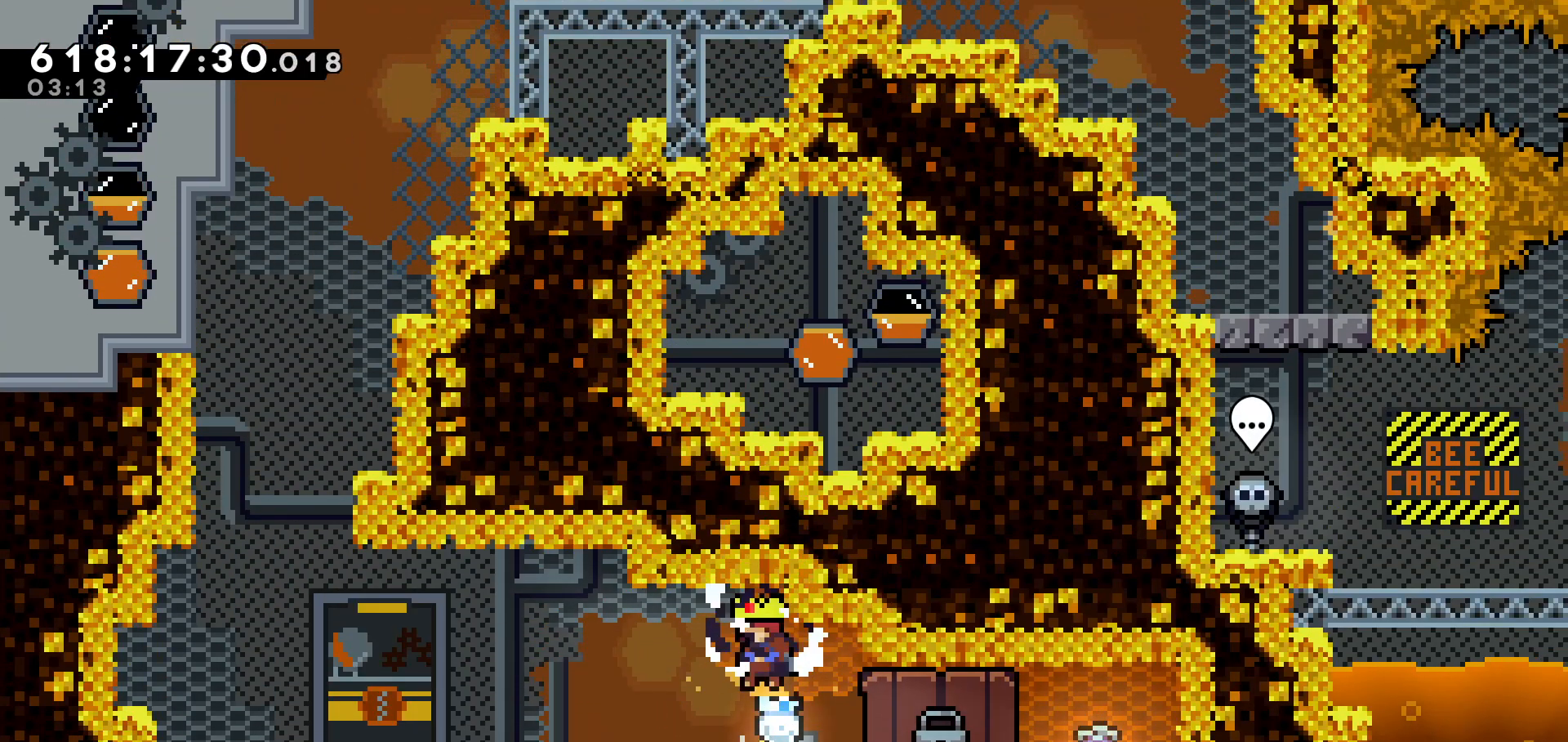
Gameplay with keyboard; each line is a JSON object with the keys held at the frame after it. "events" lists presses ("down") and releases ("up") of "dash", "demo", "down", "grab", "jump", "jump2", "left", "pause", "right" and "up" between this image and that frame as [ms after this image, input, new state], when the widget could be followed in between. No other keys are recorded. Mouse input is not recorded. Key names are as the overlay labels them; some are game actions (e.g. jump) rather than physical keys.
{"keys": ["dash", "left"], "events": [[83, "left", "down"], [183, "jump", "down"], [350, "jump", "up"], [450, "dash", "down"]]}
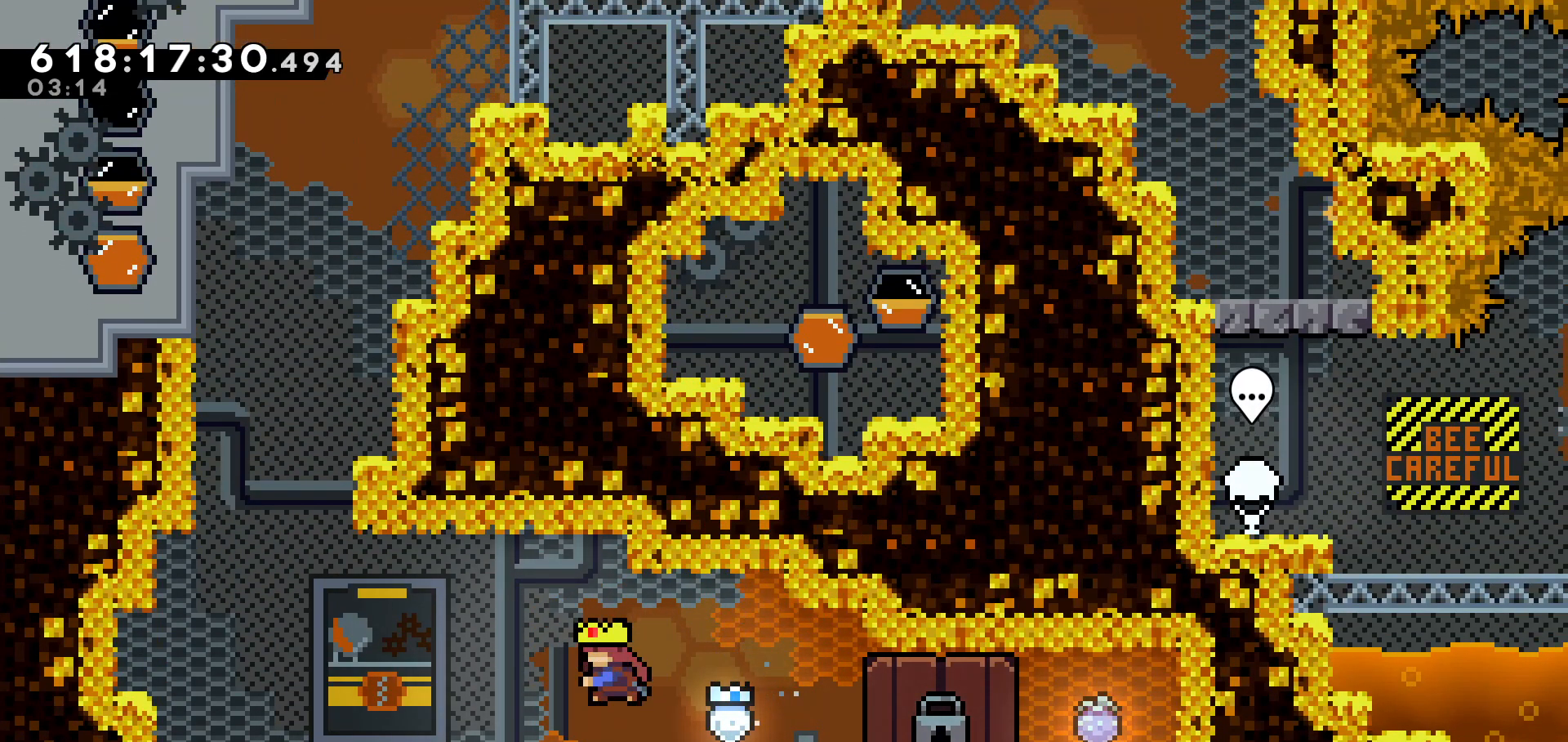
{"keys": ["jump", "up"], "events": [[100, "dash", "up"], [333, "left", "up"], [433, "jump", "down"], [483, "up", "down"]]}
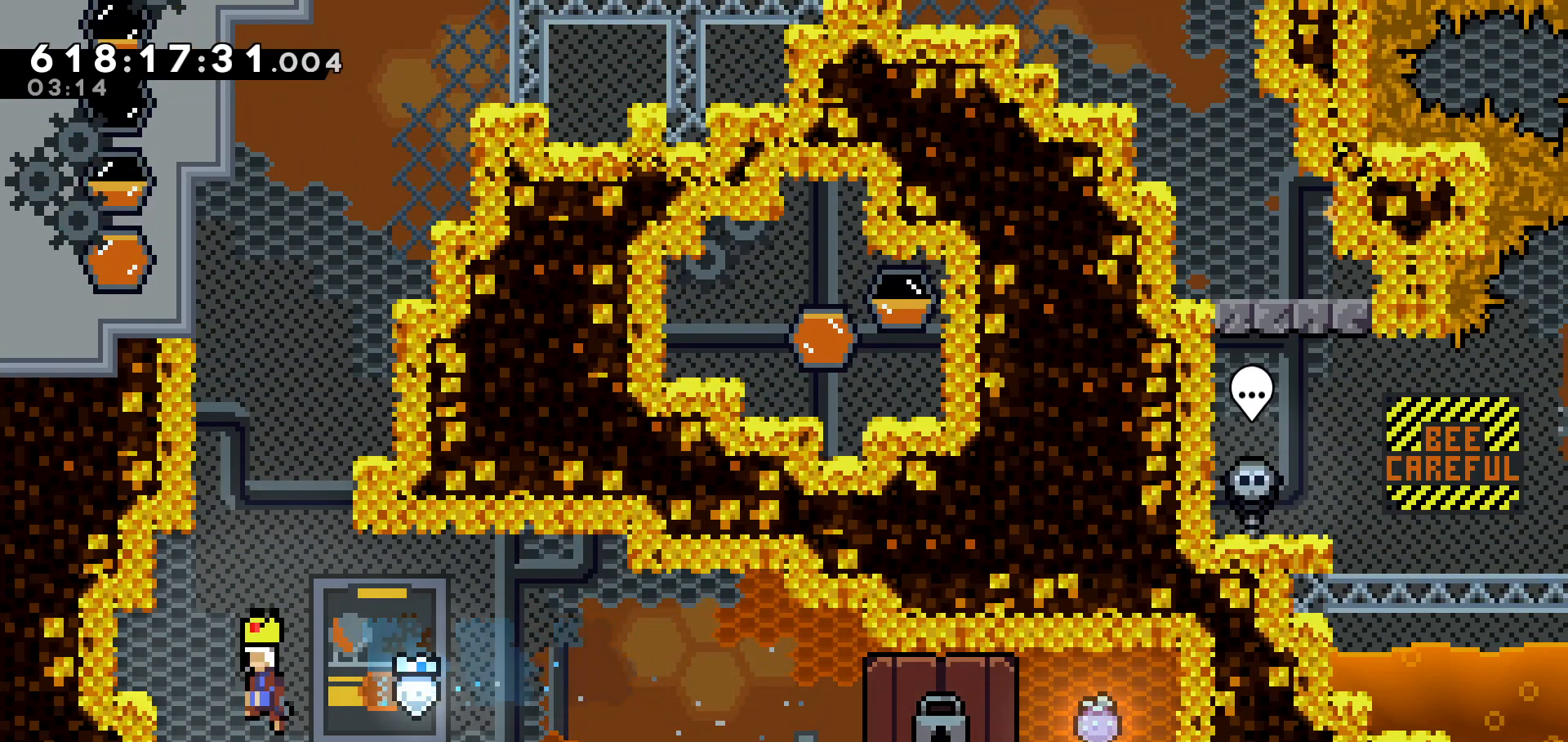
{"keys": ["right", "up"], "events": [[133, "jump", "up"], [200, "dash", "down"], [333, "right", "down"], [433, "dash", "up"]]}
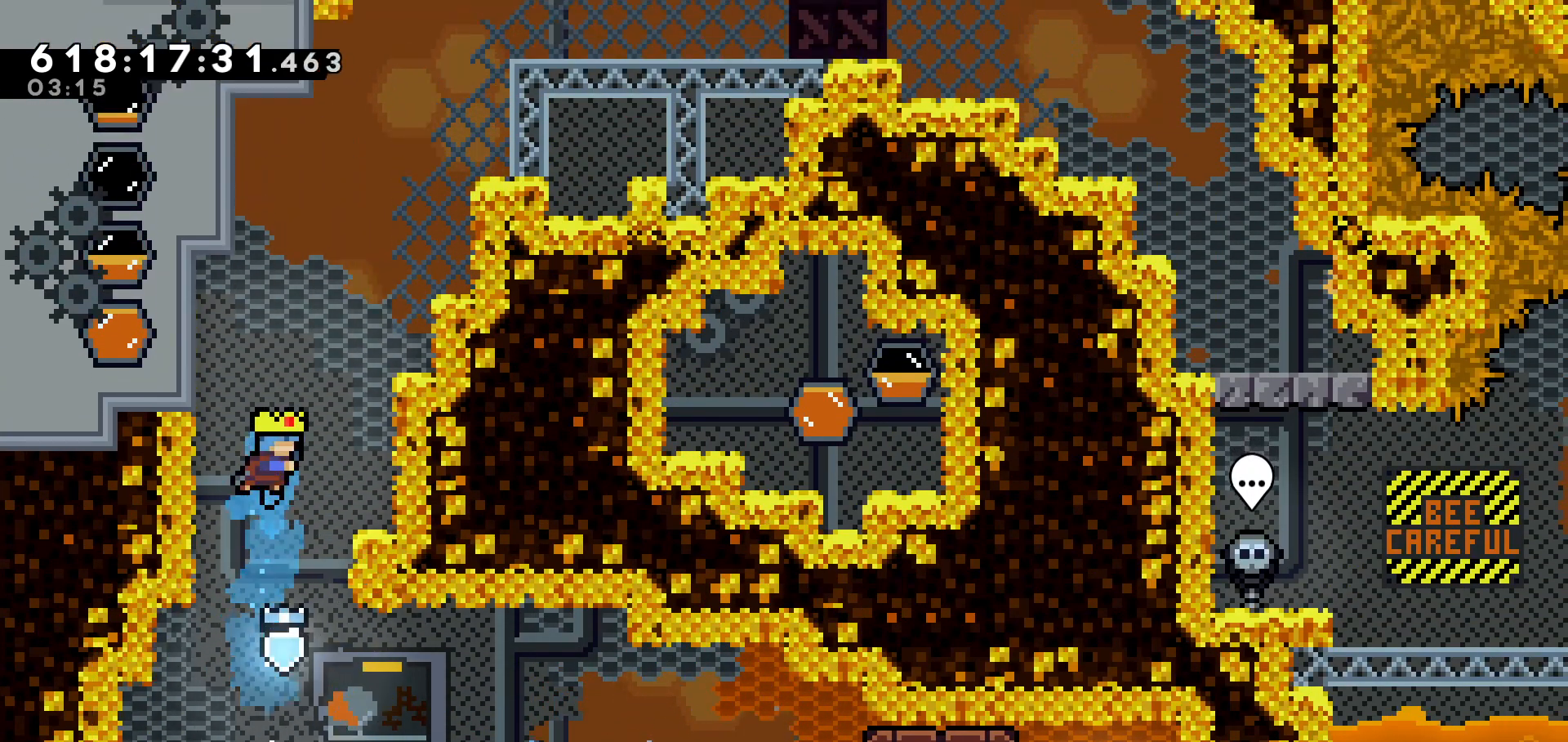
{"keys": ["grab", "jump", "right", "up"], "events": [[33, "grab", "down"], [283, "jump", "down"], [383, "jump", "up"], [450, "jump", "down"]]}
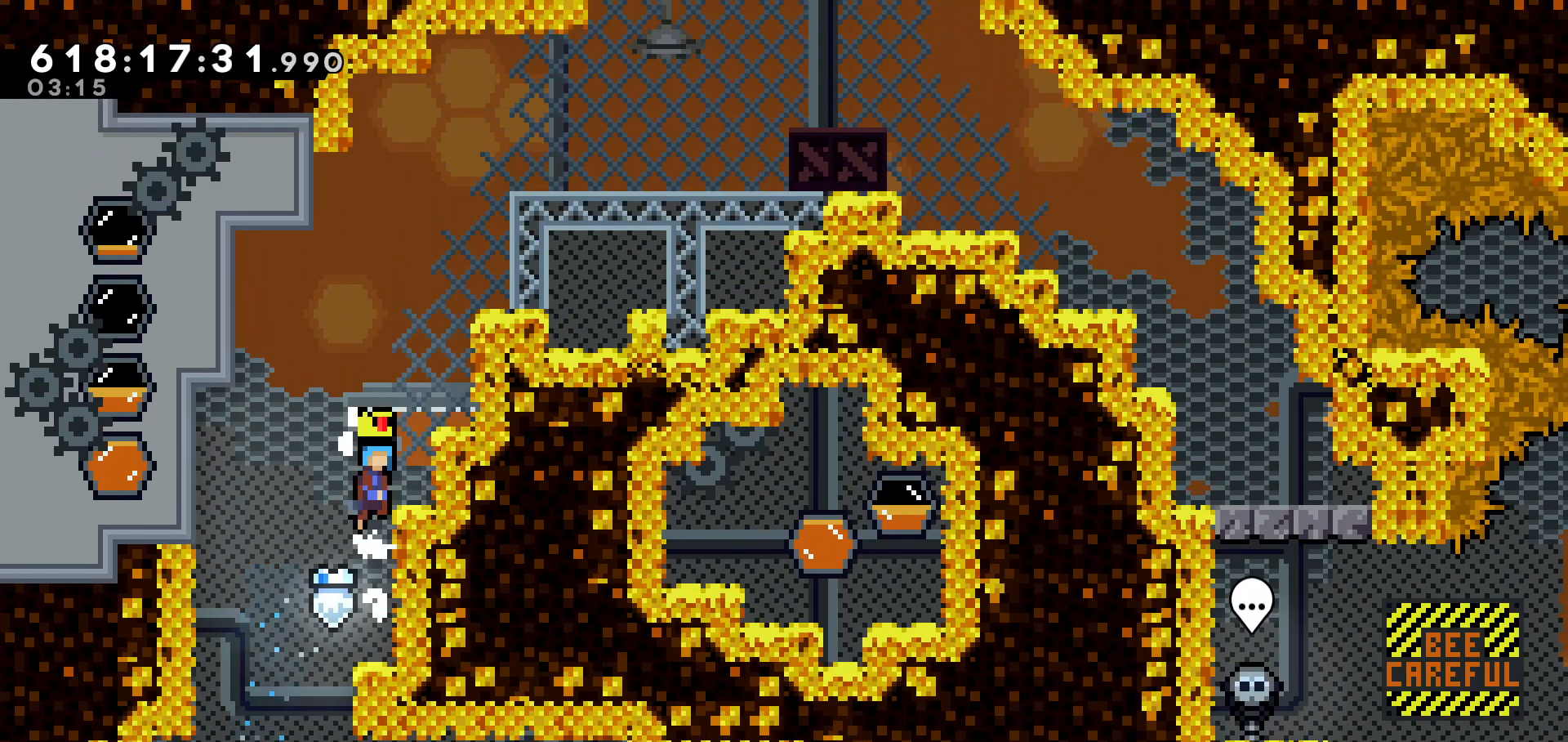
{"keys": ["grab", "right", "up"], "events": [[133, "jump", "up"], [233, "jump", "down"], [483, "jump", "up"]]}
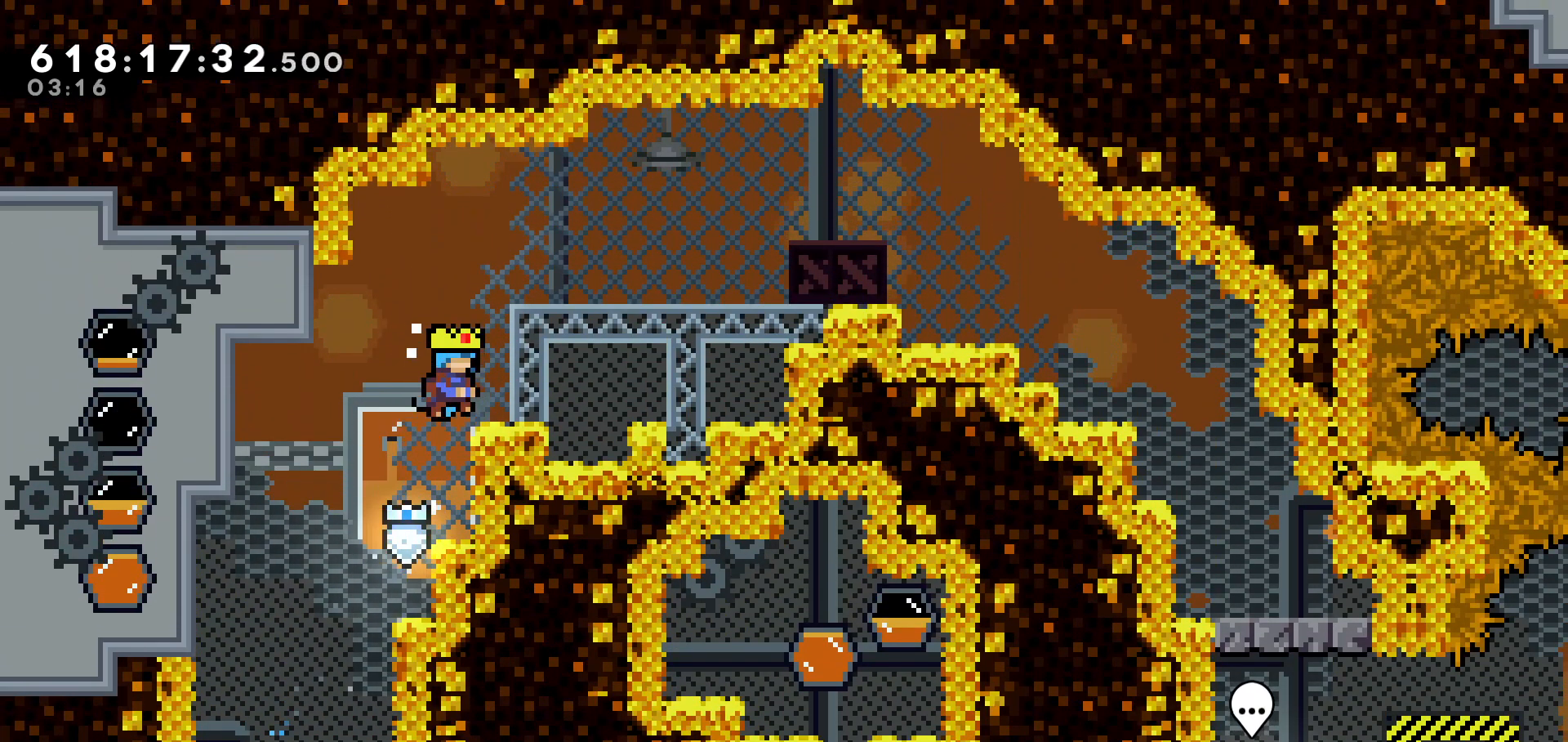
{"keys": [], "events": [[100, "right", "up"], [150, "up", "up"], [200, "grab", "up"]]}
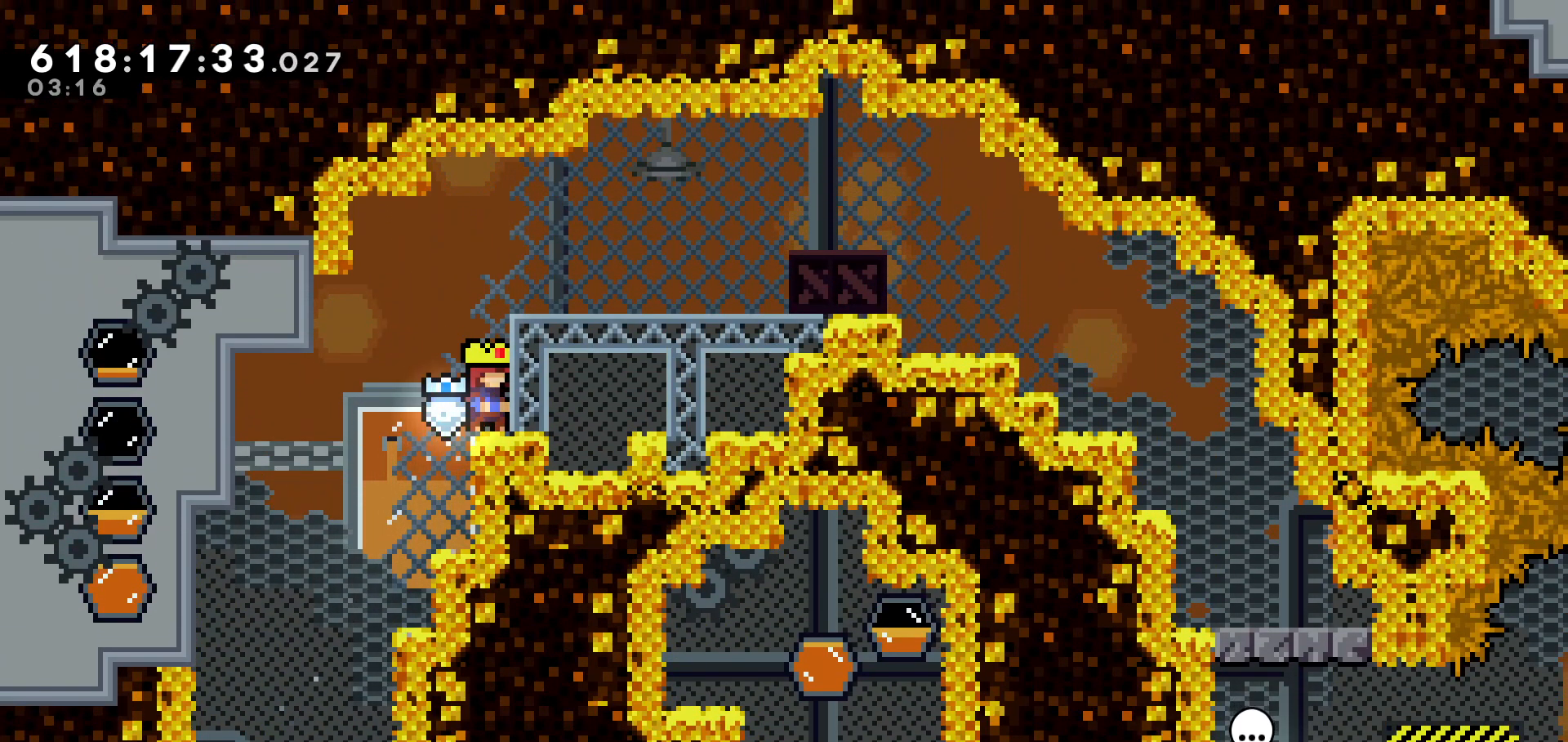
{"keys": ["dash", "right"], "events": [[83, "jump", "down"], [350, "right", "down"], [400, "jump", "up"], [450, "dash", "down"]]}
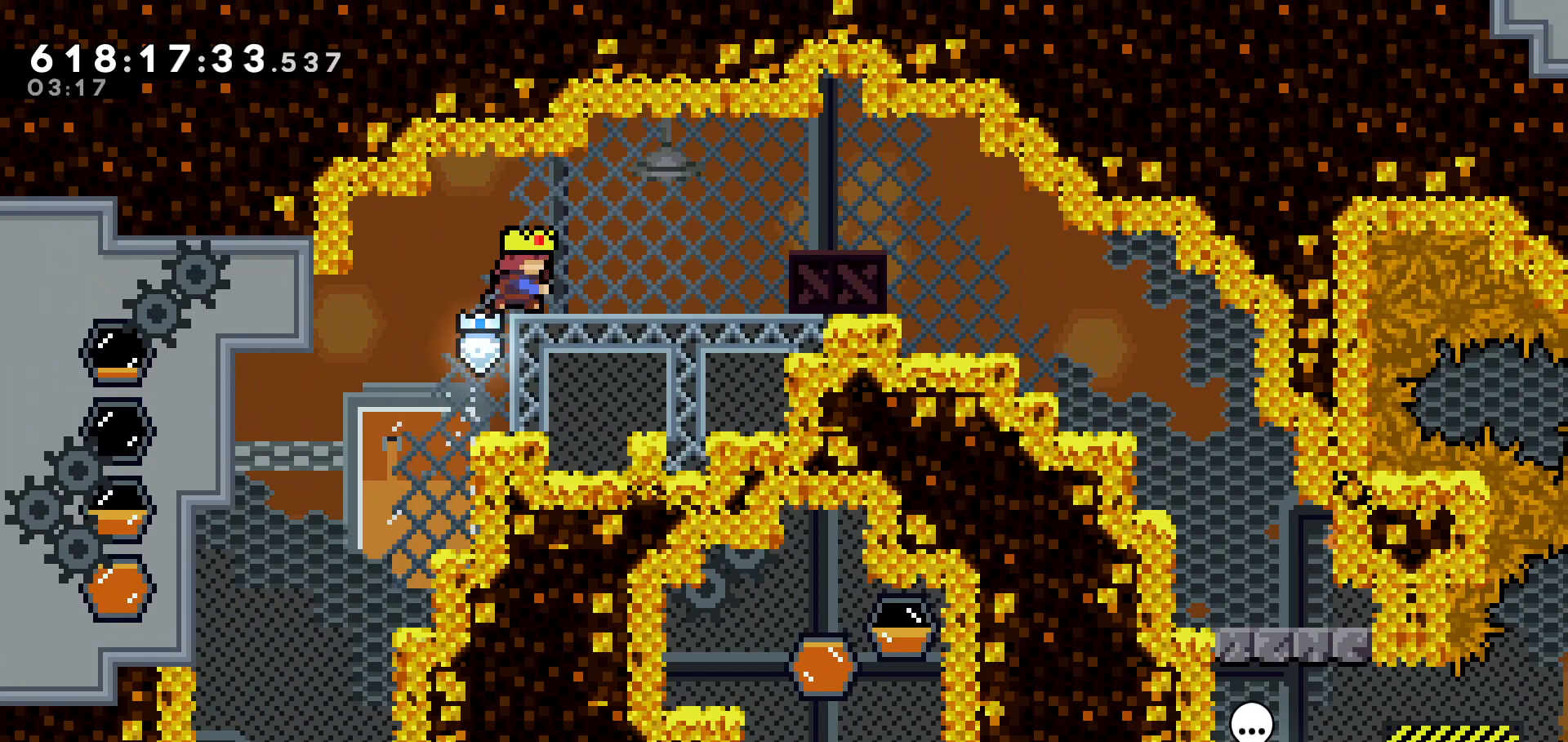
{"keys": ["right"], "events": [[150, "dash", "up"], [233, "dash", "down"], [433, "dash", "up"]]}
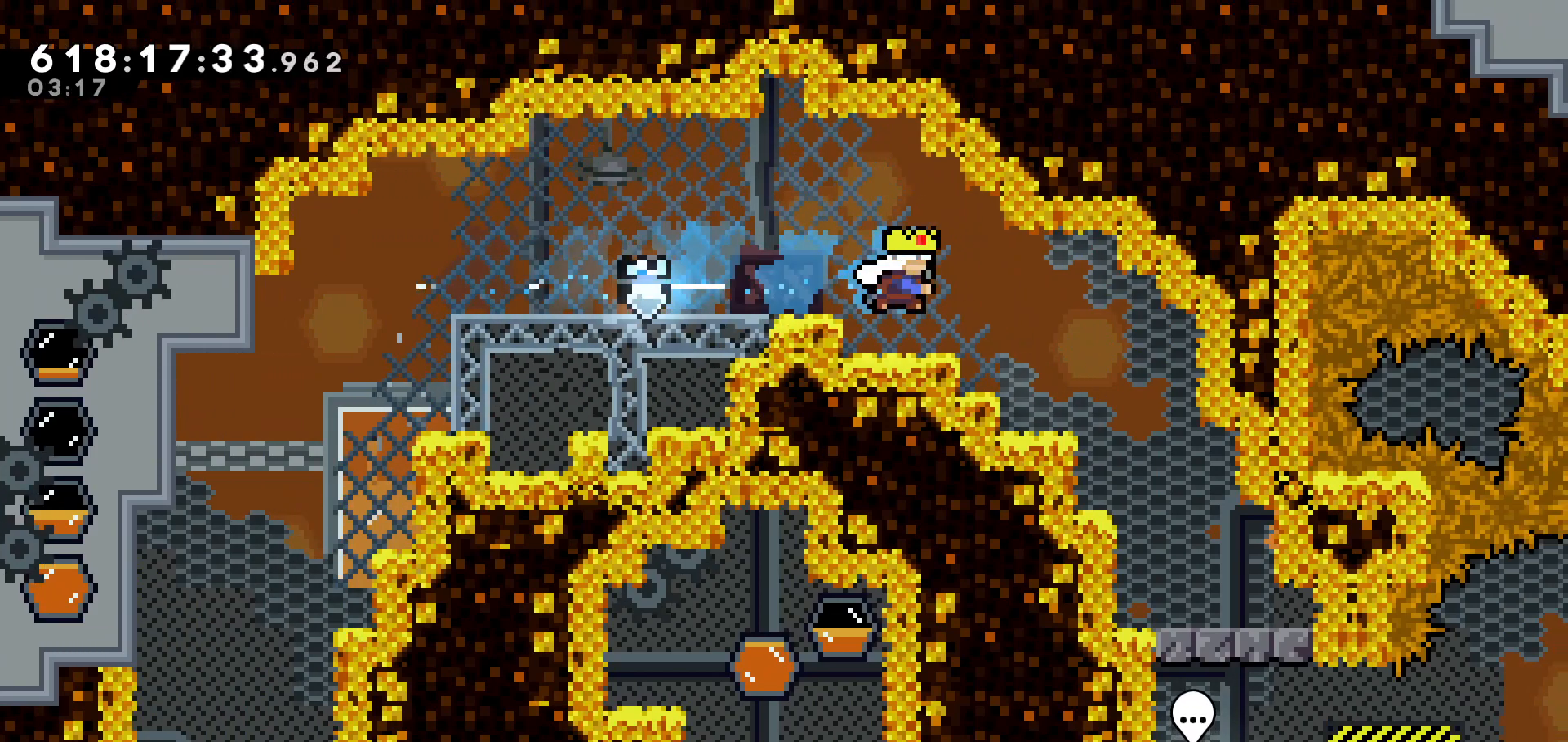
{"keys": [], "events": [[200, "right", "up"]]}
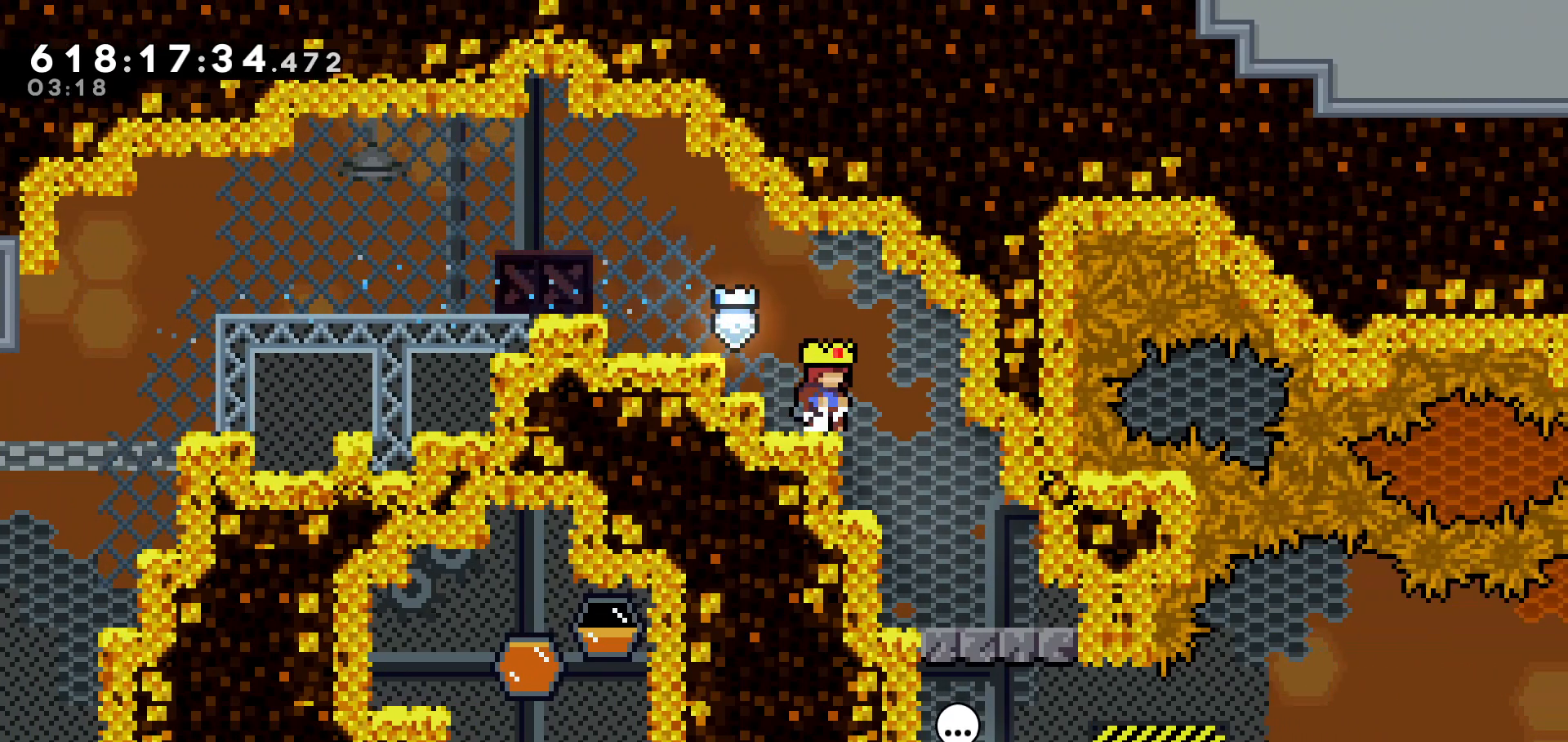
{"keys": [], "events": [[233, "right", "down"], [500, "right", "up"]]}
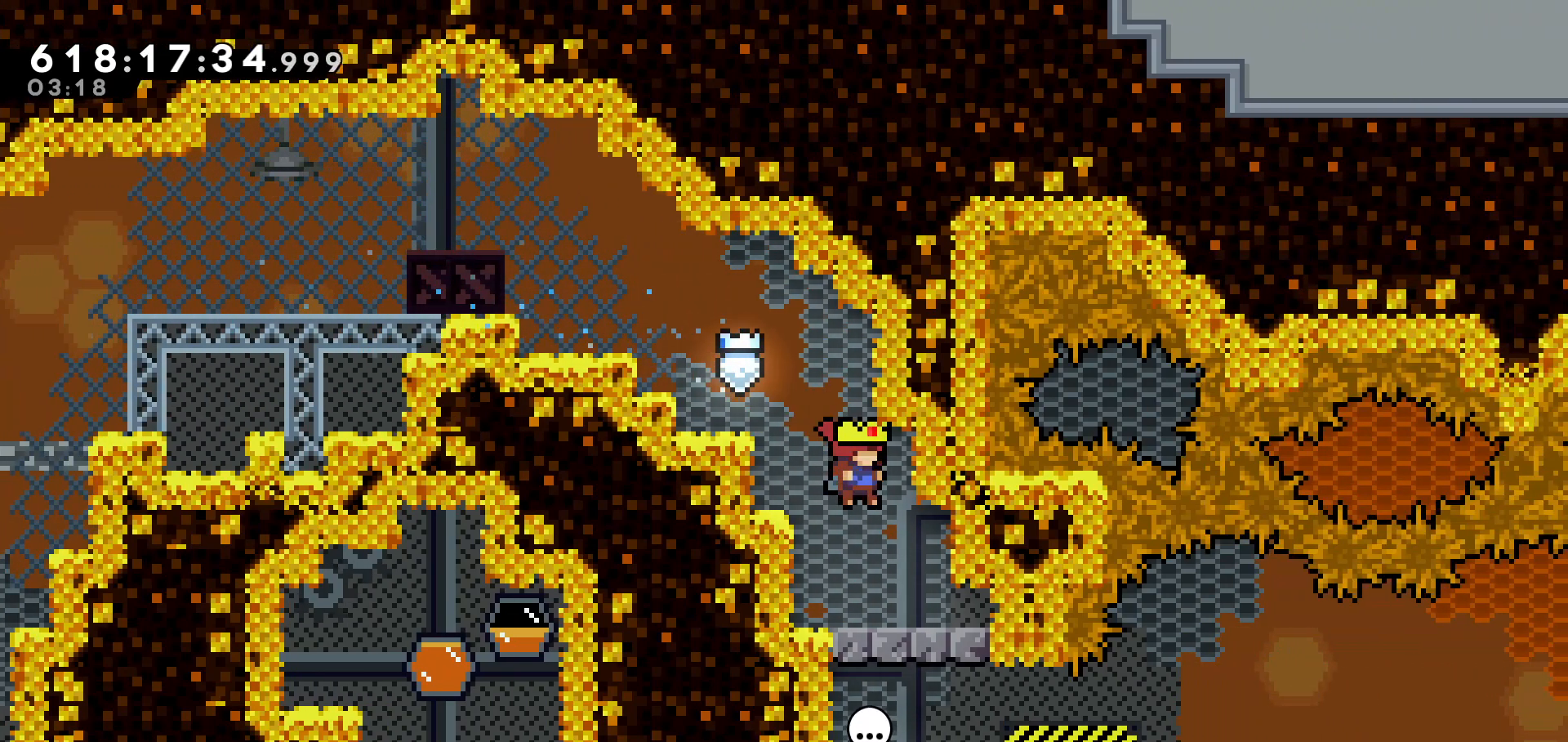
{"keys": [], "events": []}
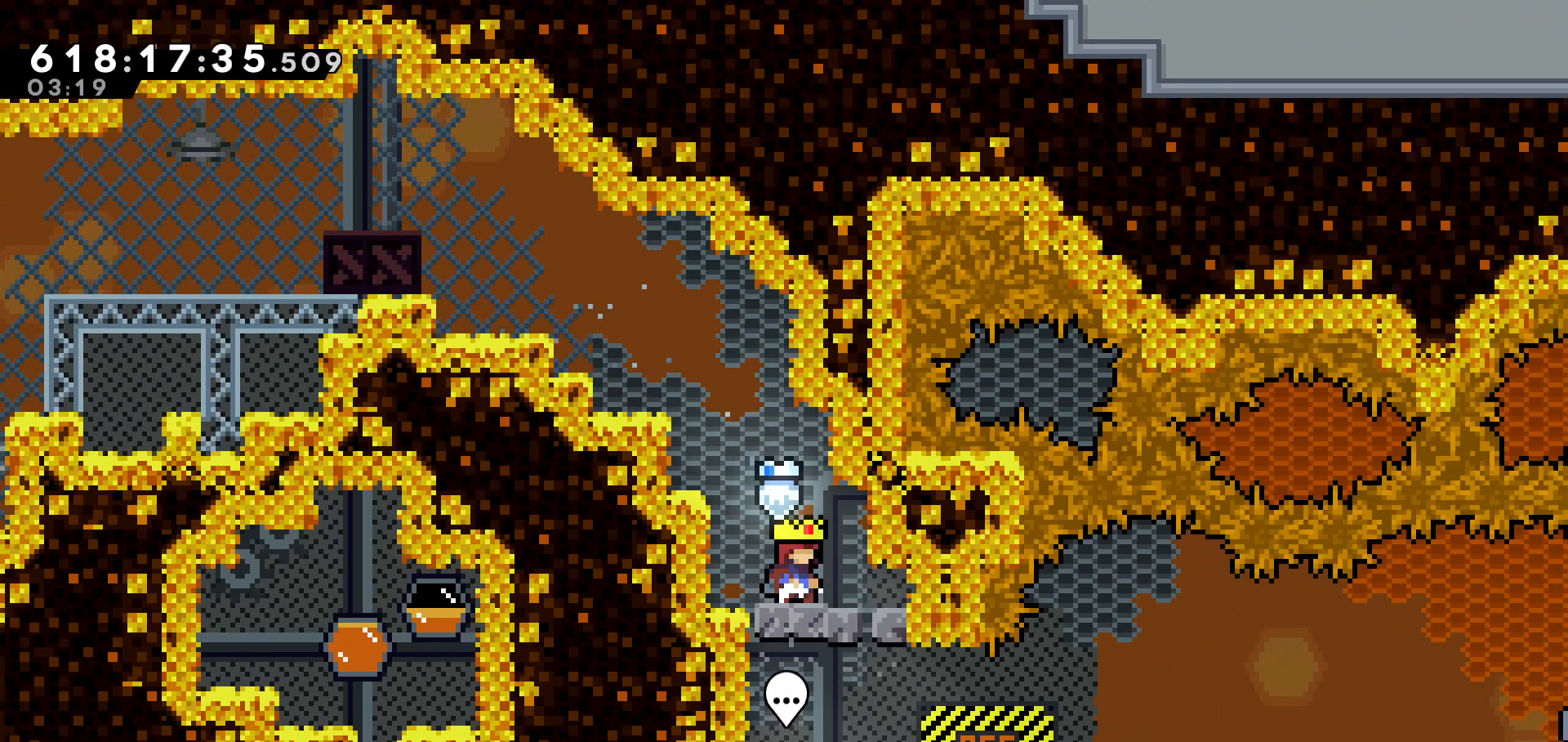
{"keys": [], "events": []}
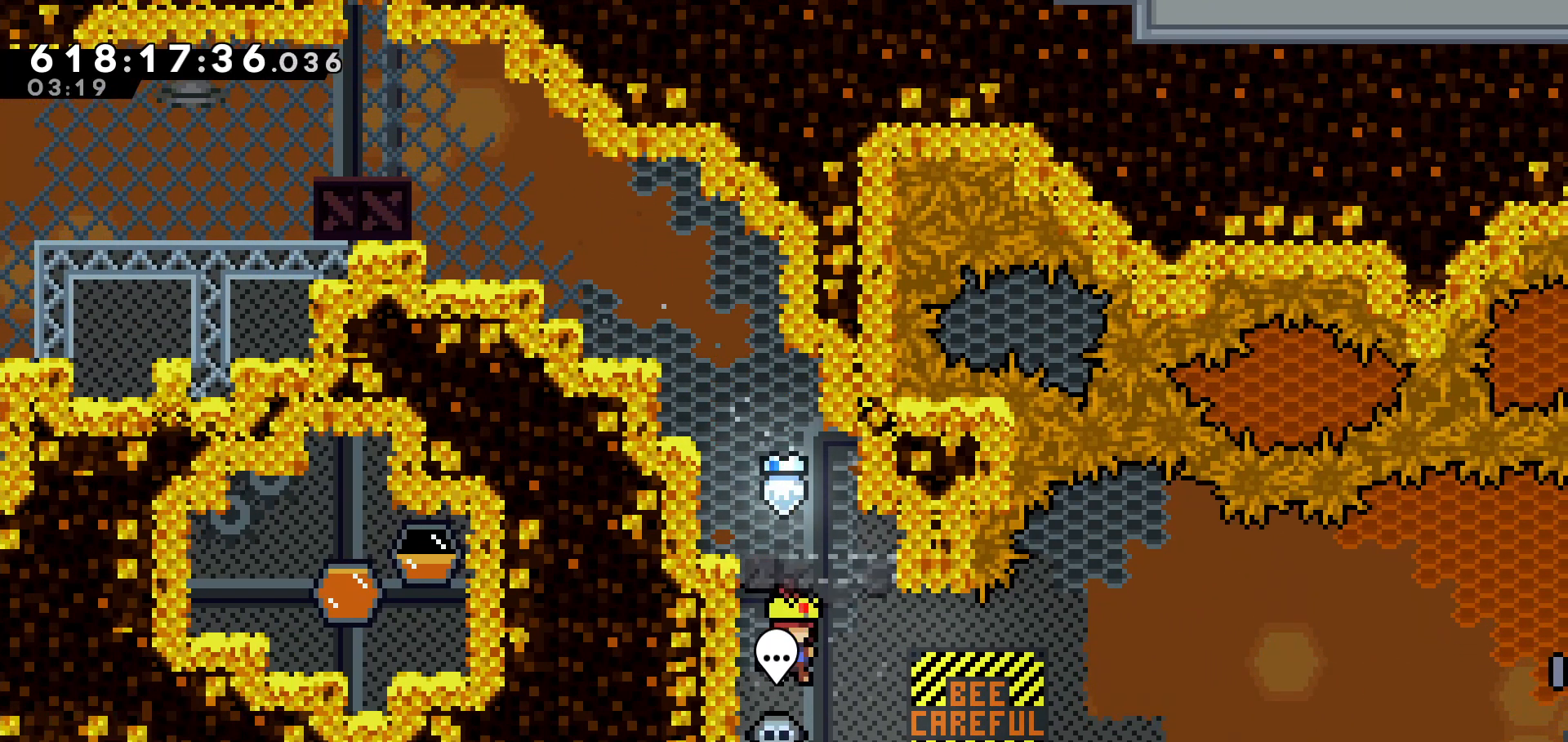
{"keys": ["grab", "right"], "events": [[83, "right", "down"], [233, "grab", "down"]]}
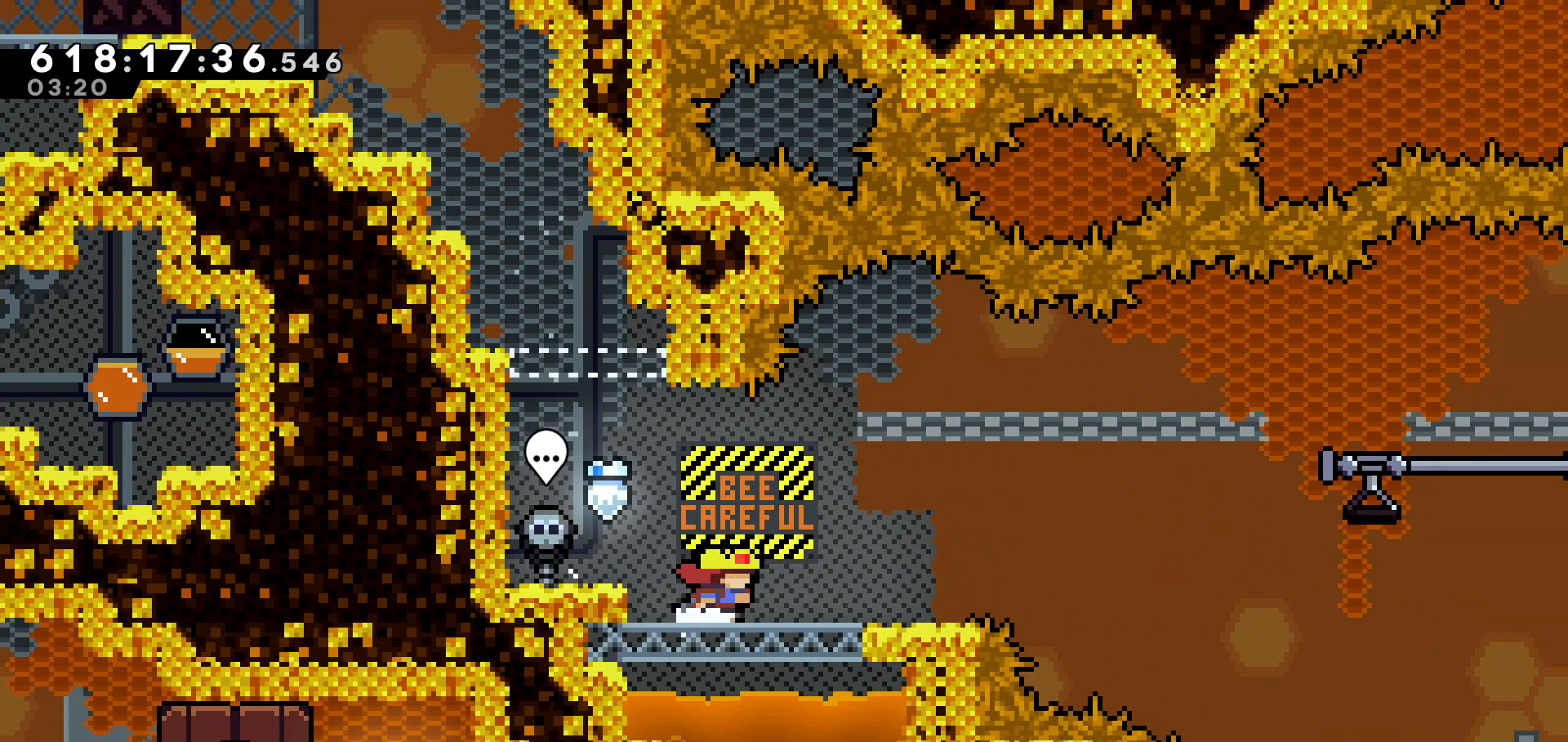
{"keys": ["grab"], "events": [[133, "right", "up"]]}
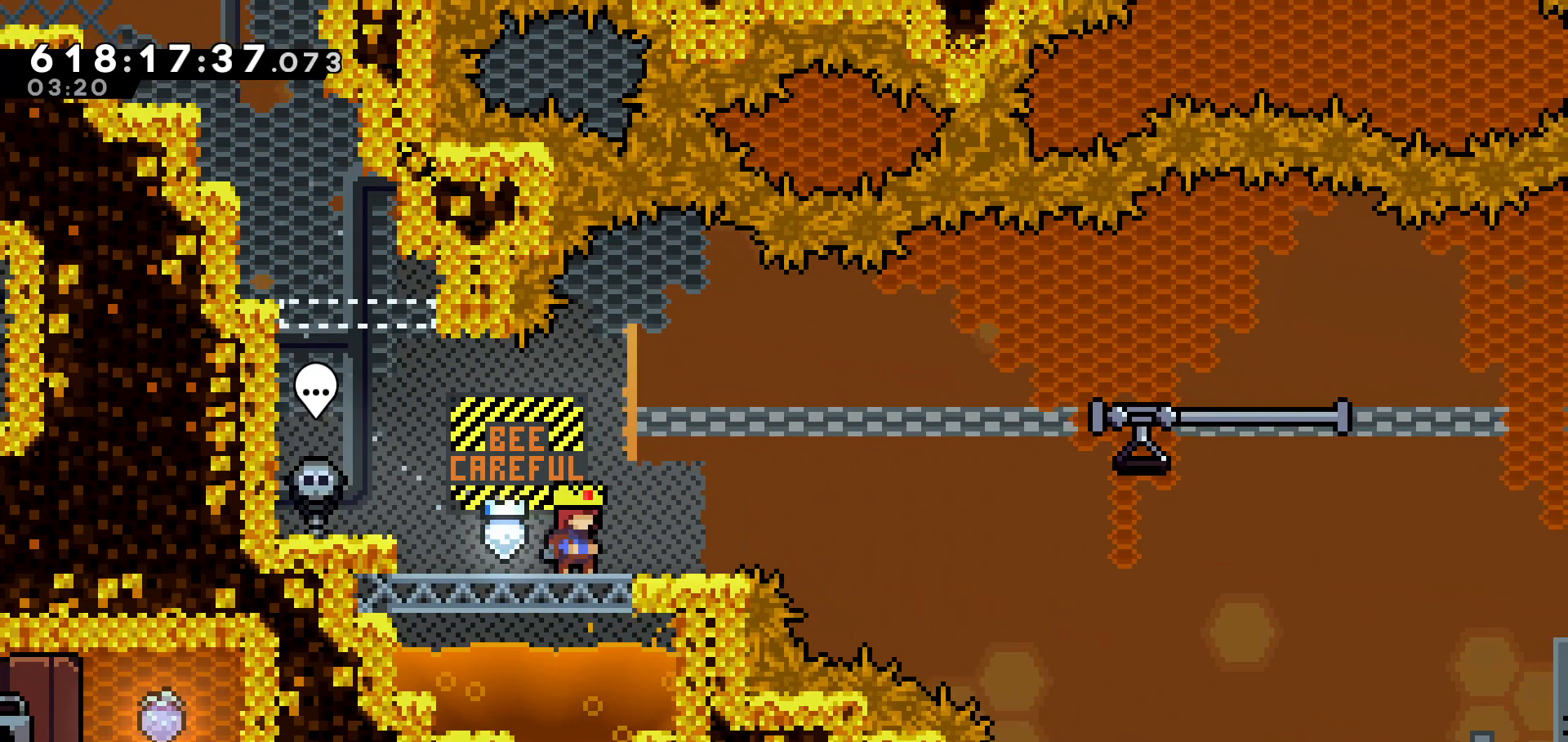
{"keys": ["grab", "jump", "right"], "events": [[33, "dash", "down"], [33, "down", "down"], [33, "right", "down"], [133, "dash", "up"], [183, "down", "up"], [183, "jump", "down"]]}
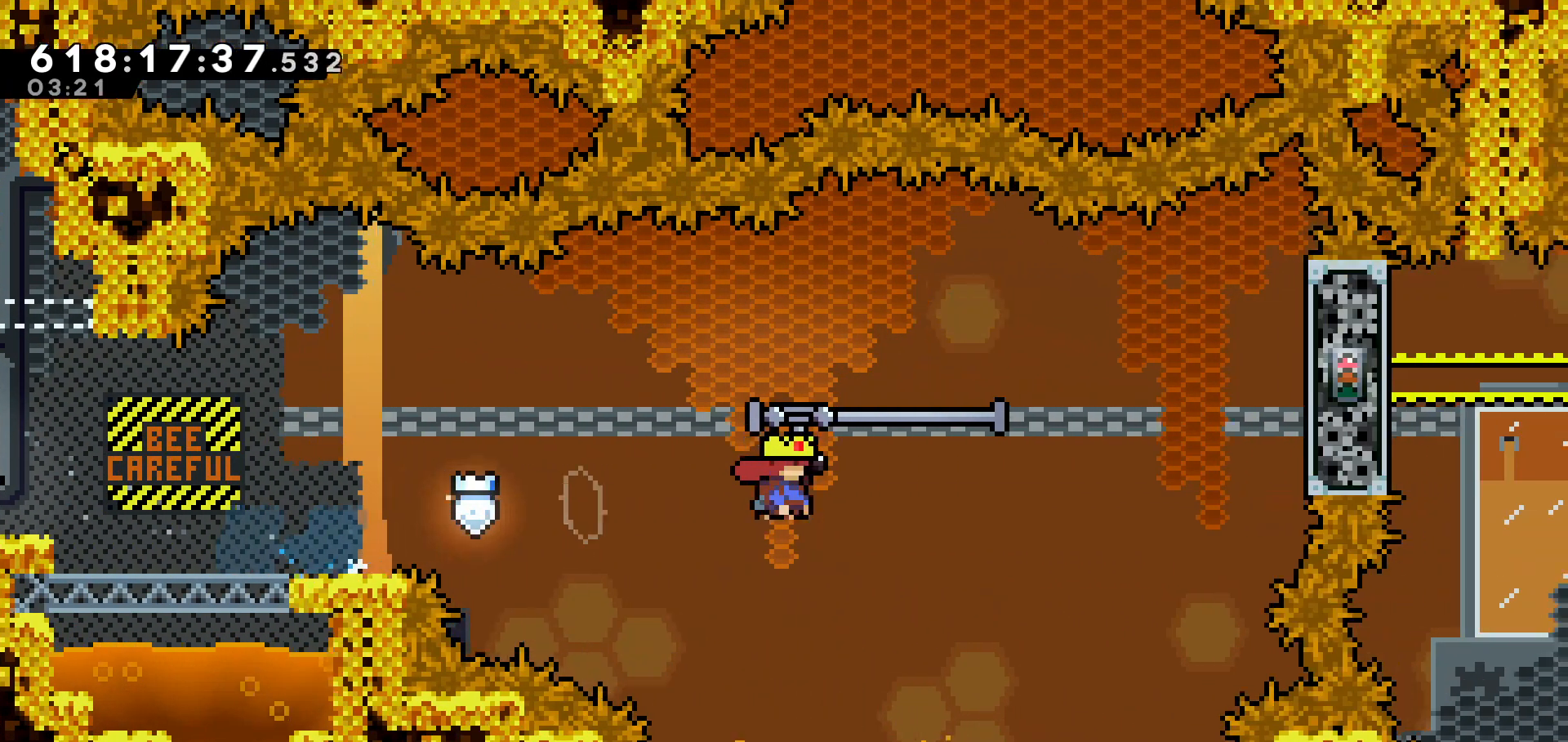
{"keys": ["grab", "right"], "events": [[33, "jump", "up"], [133, "jump", "down"], [433, "jump", "up"]]}
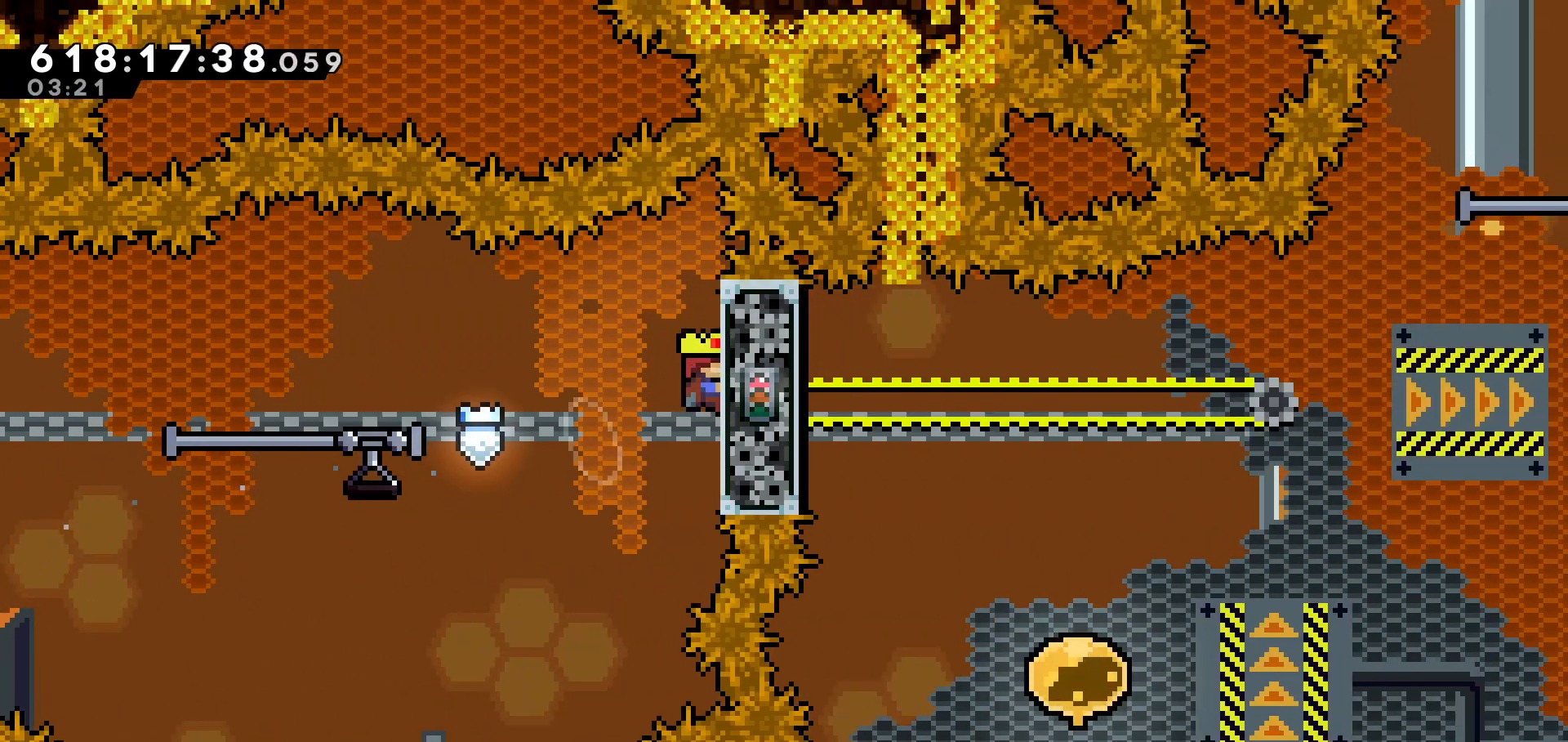
{"keys": ["grab"], "events": [[83, "right", "up"]]}
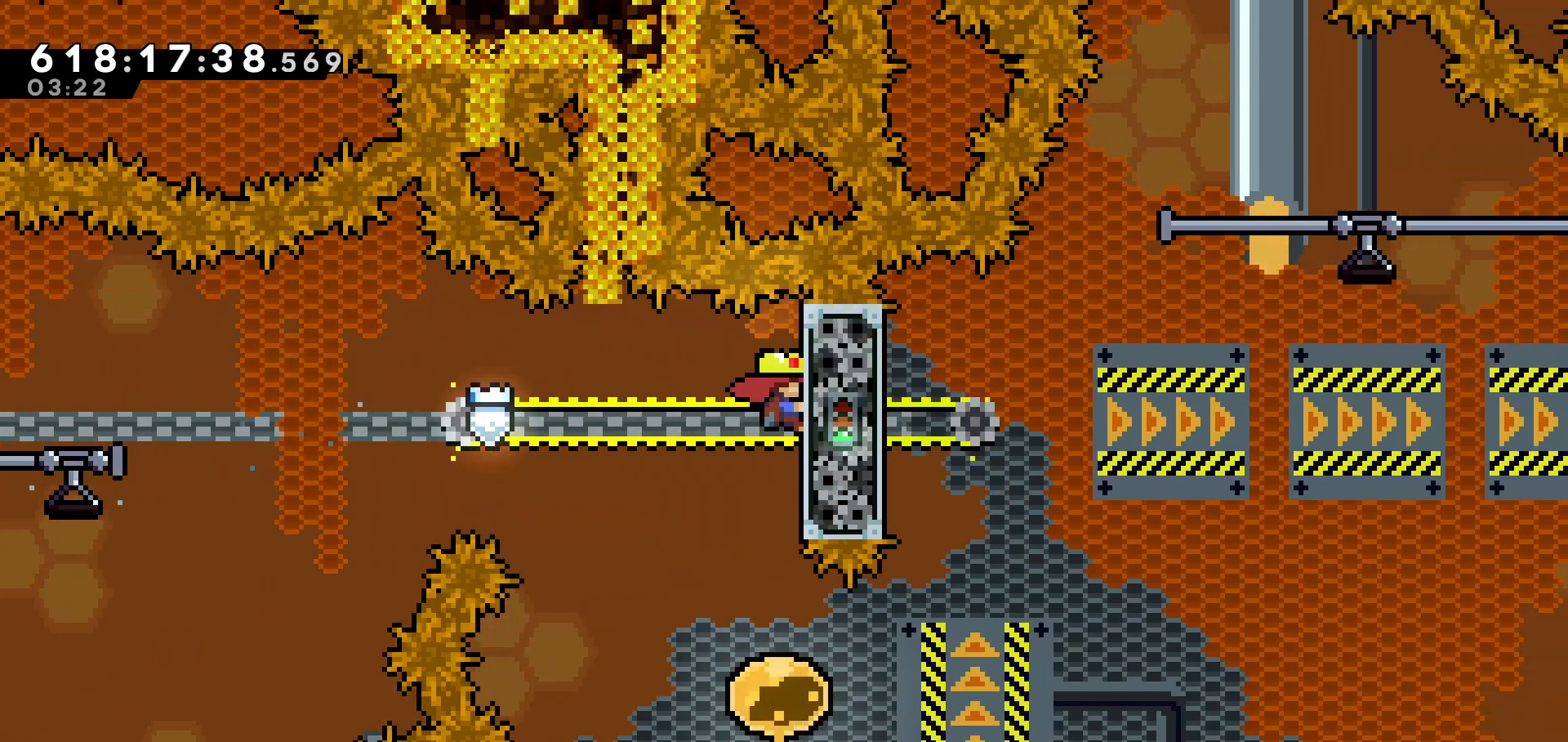
{"keys": ["left"], "events": [[200, "grab", "up"], [250, "left", "down"]]}
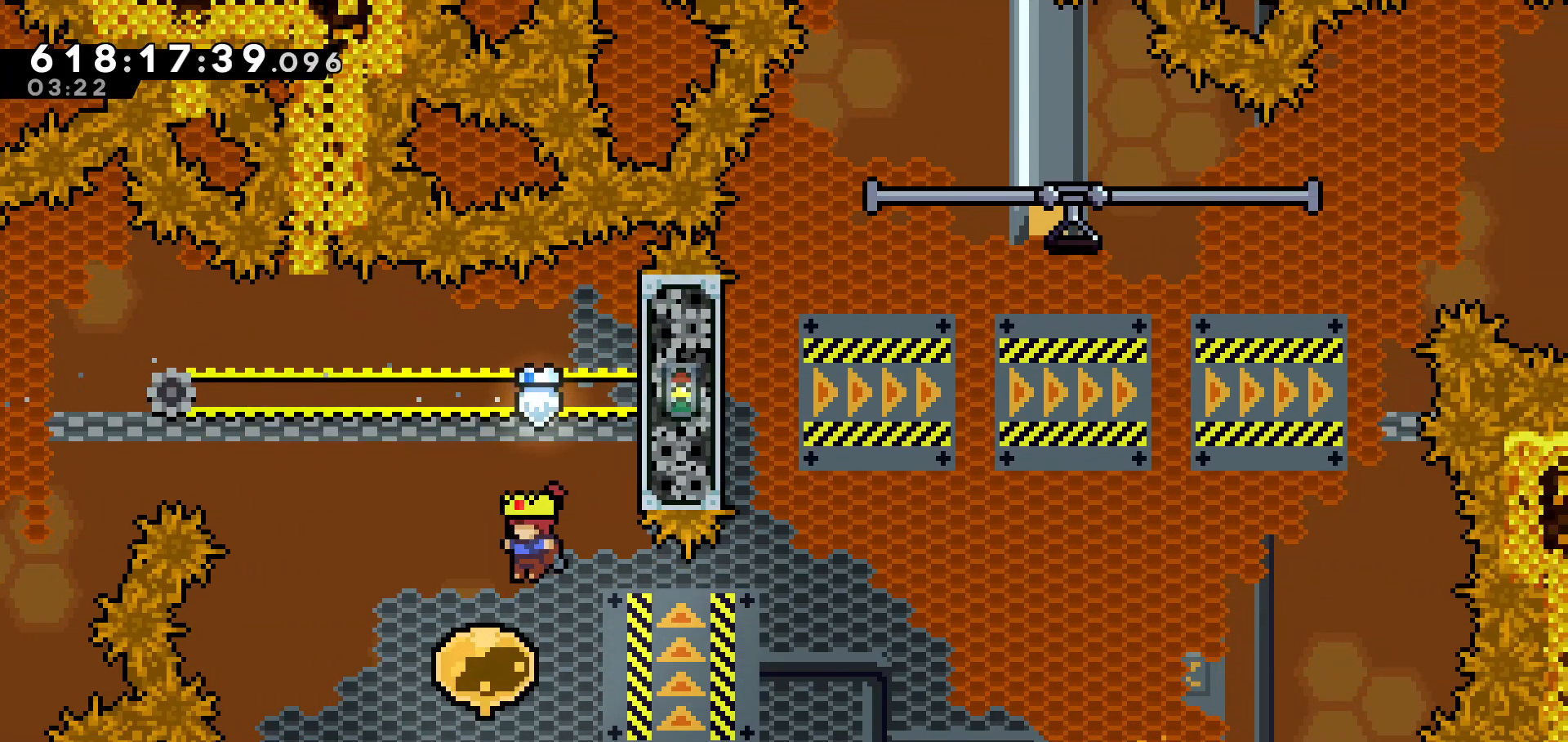
{"keys": ["right"], "events": [[83, "left", "up"], [133, "right", "down"]]}
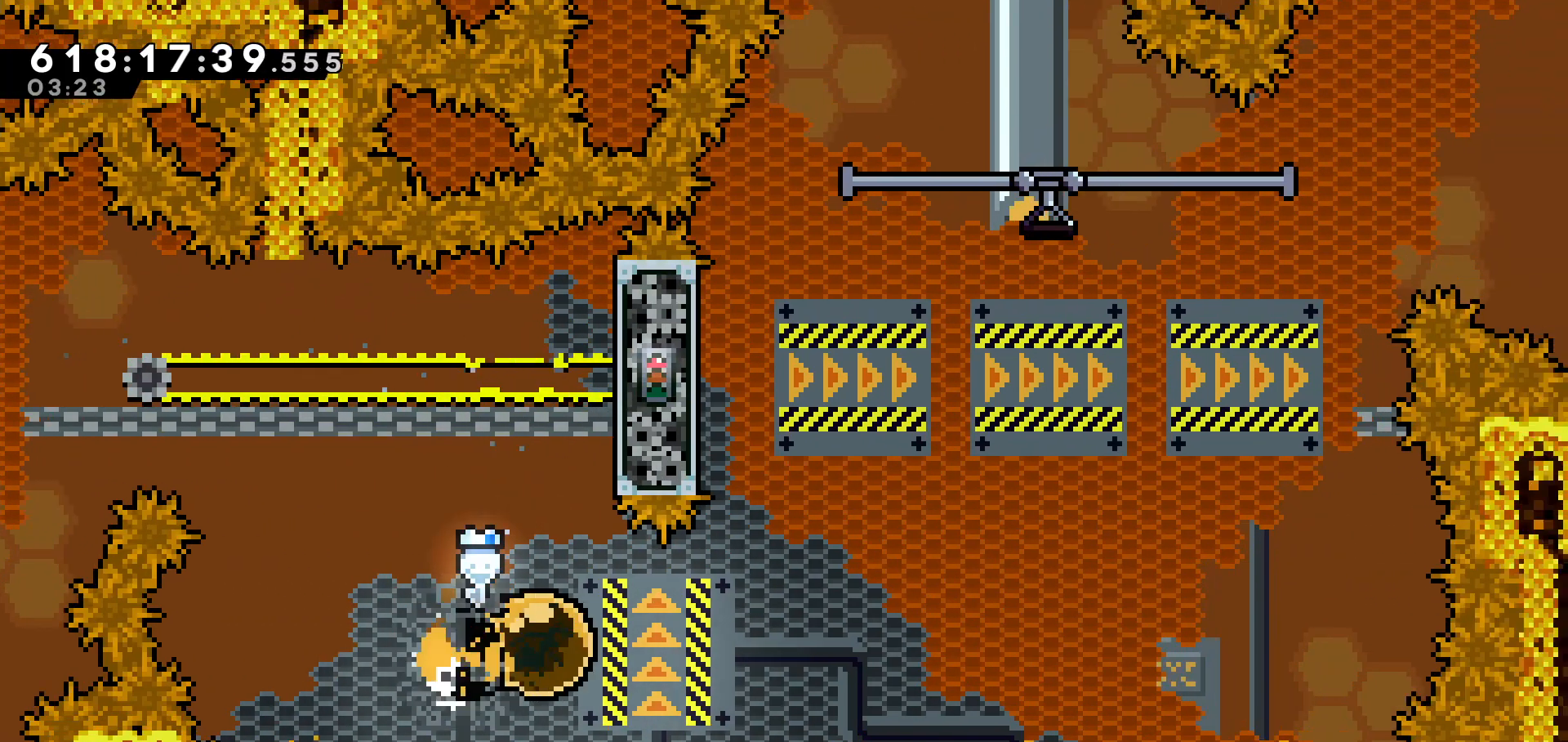
{"keys": ["left"], "events": [[183, "dash", "down"], [183, "right", "up"], [183, "up", "down"], [433, "dash", "up"], [433, "left", "down"], [483, "up", "up"]]}
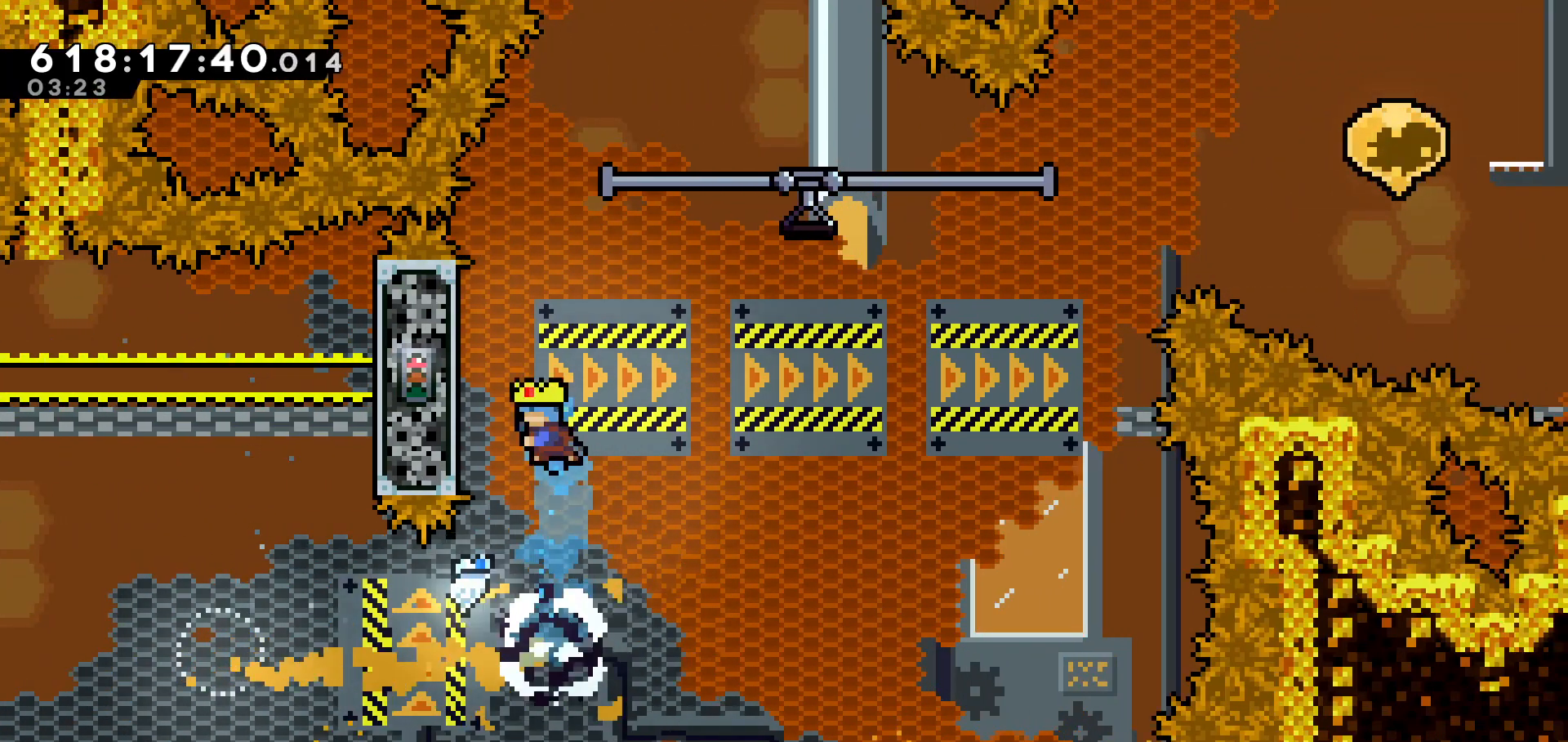
{"keys": ["grab", "up"], "events": [[50, "grab", "down"], [200, "up", "down"], [300, "left", "up"]]}
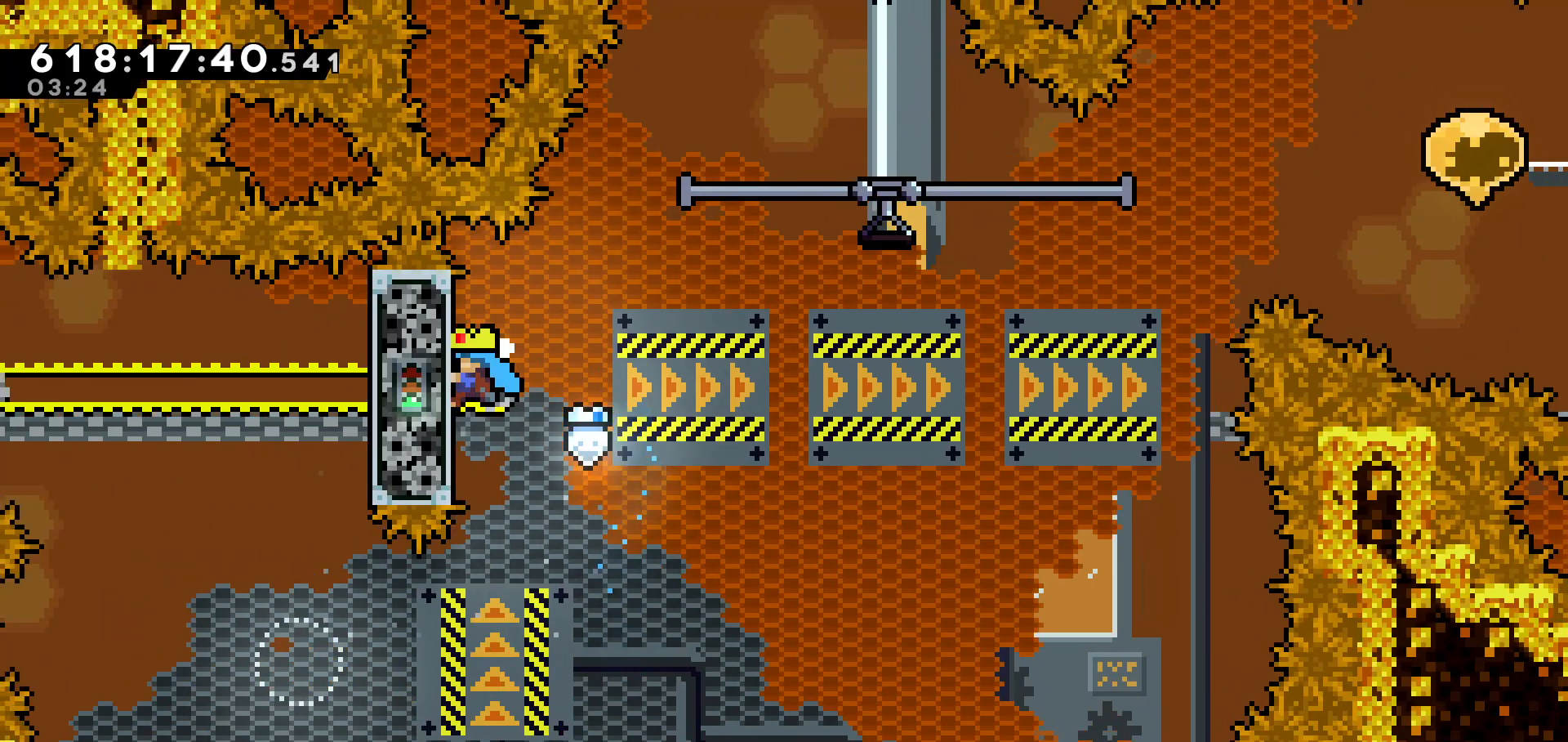
{"keys": ["grab", "right"], "events": [[83, "up", "up"], [333, "right", "down"]]}
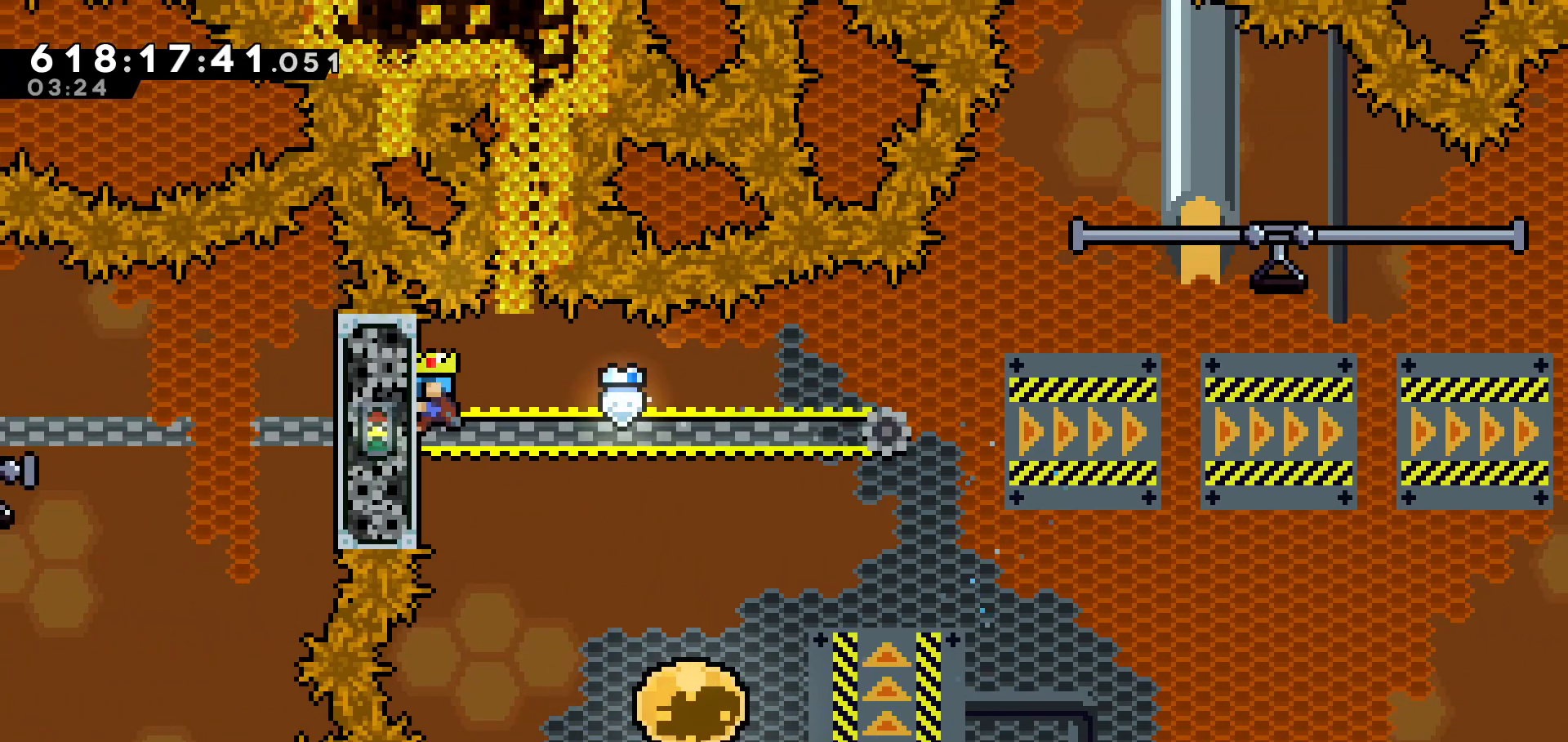
{"keys": ["grab", "right"], "events": []}
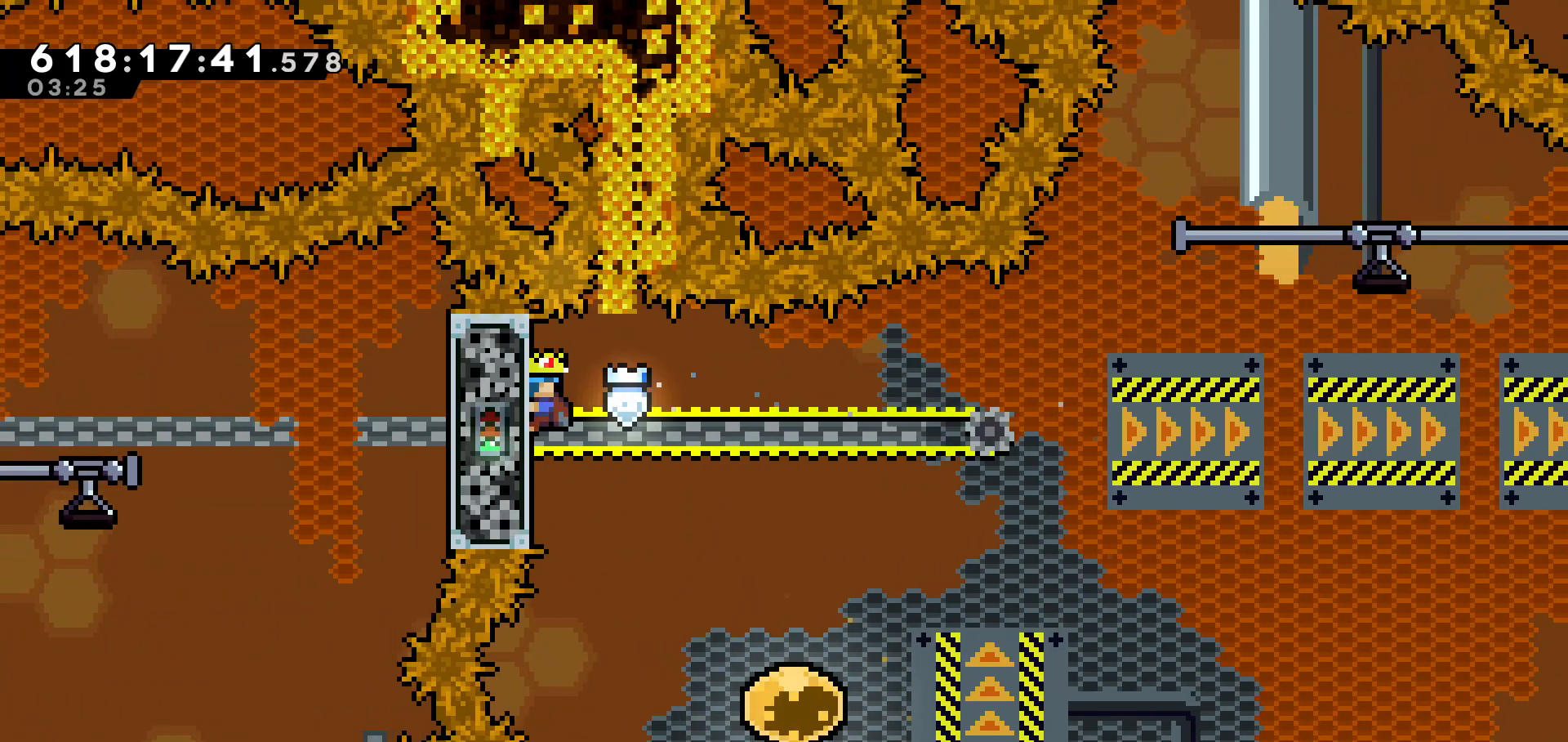
{"keys": ["grab", "jump", "right"], "events": [[400, "jump", "down"]]}
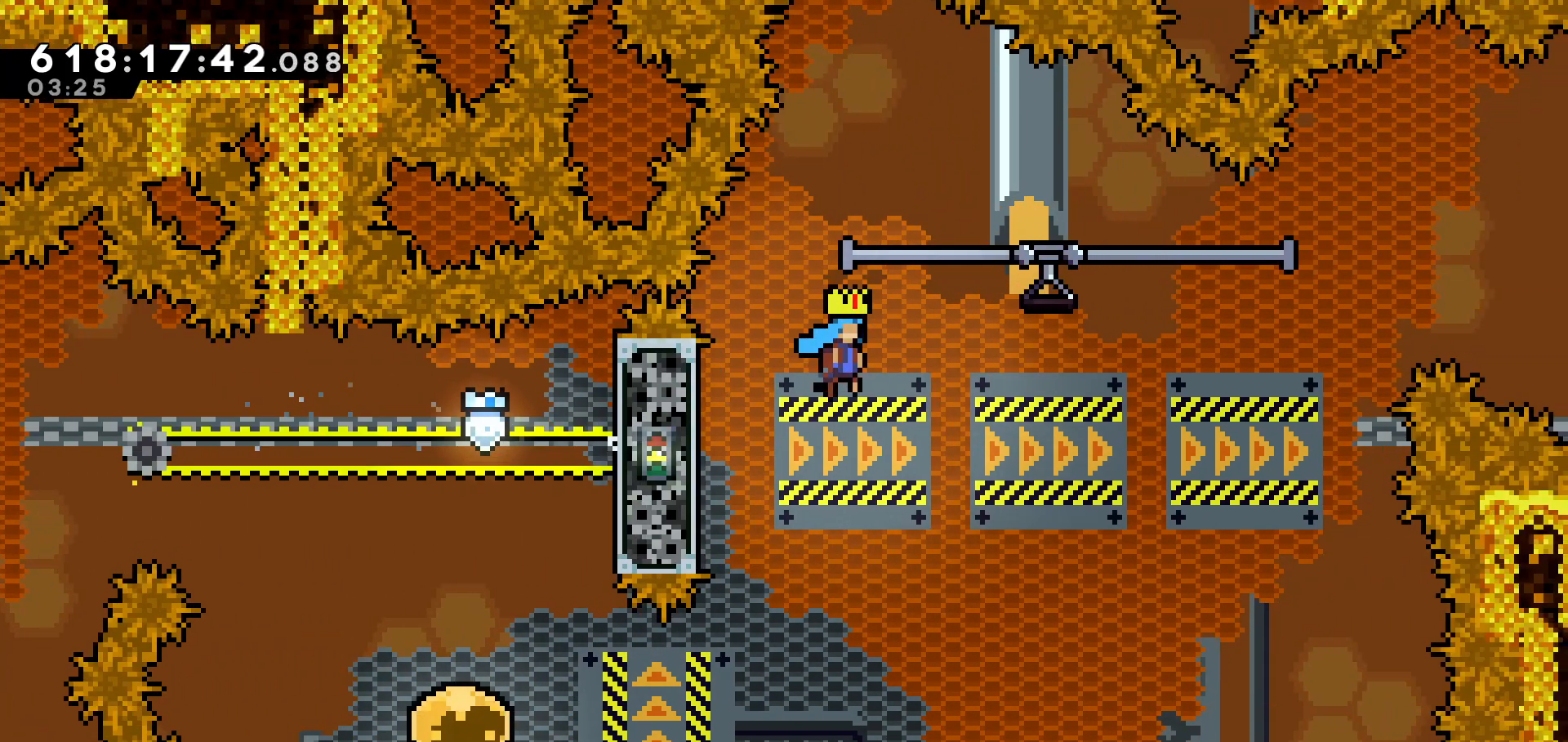
{"keys": ["grab", "right"], "events": [[83, "jump", "up"], [283, "jump", "down"], [500, "jump", "up"]]}
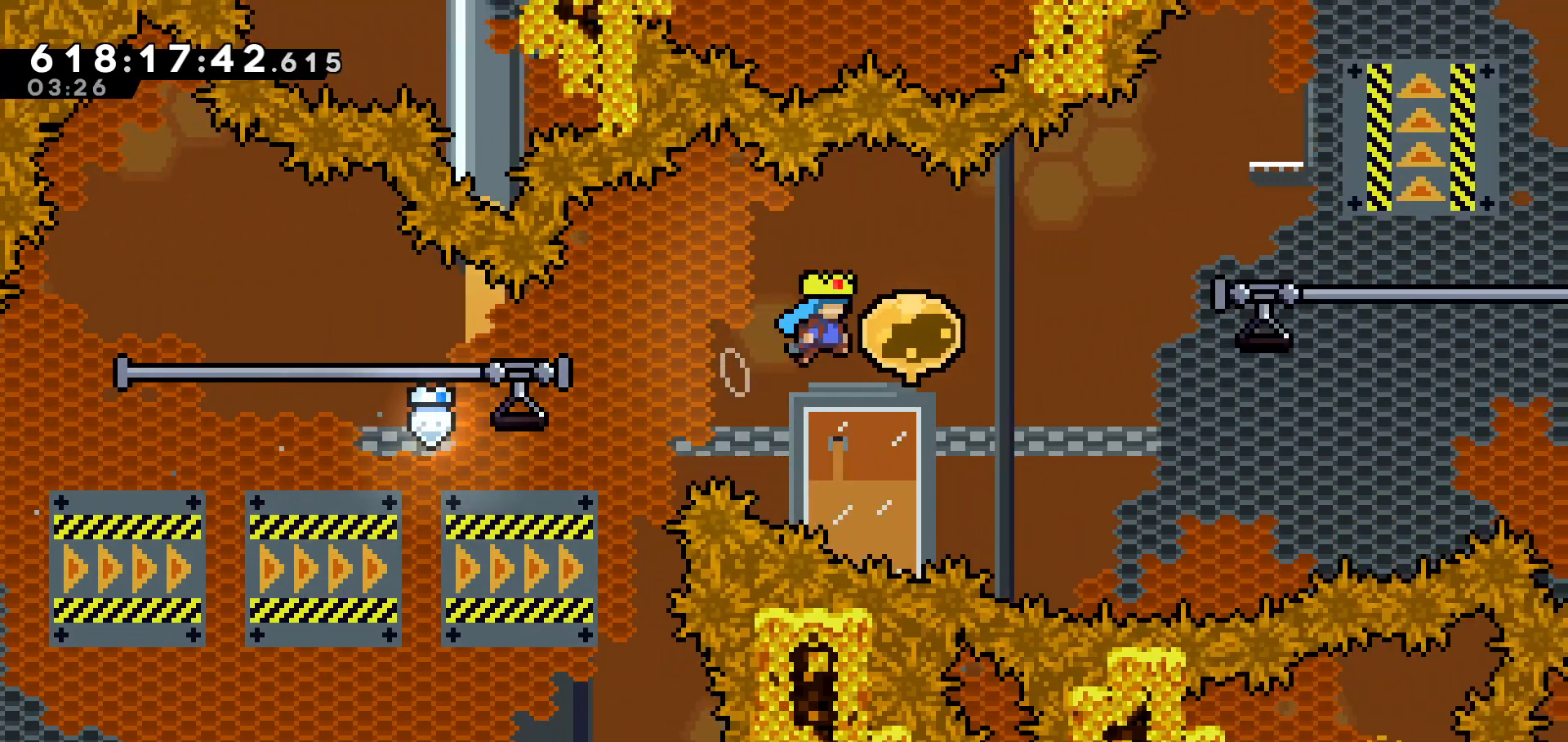
{"keys": ["grab", "right"], "events": []}
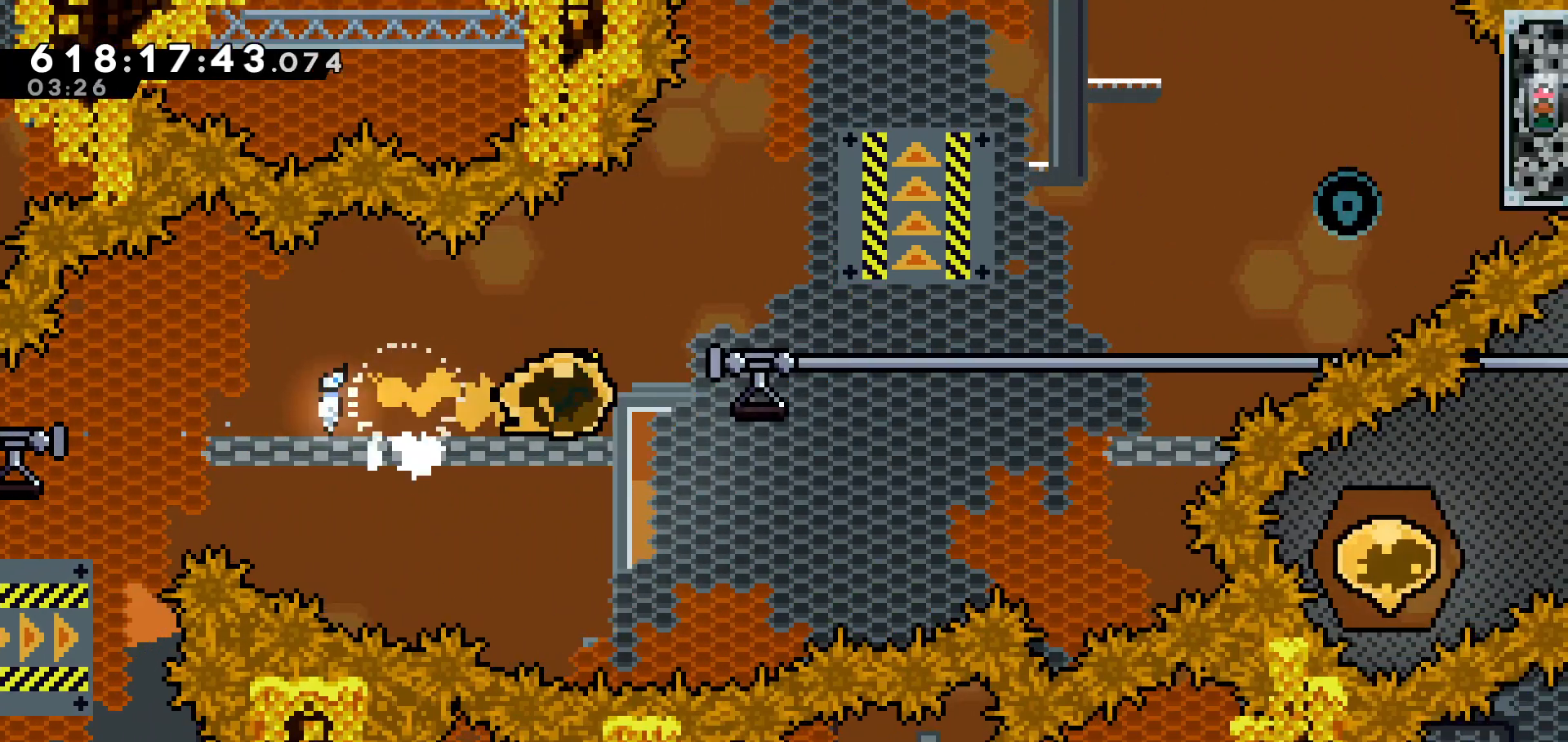
{"keys": ["grab", "jump", "right", "up"], "events": [[283, "jump", "down"], [483, "up", "down"]]}
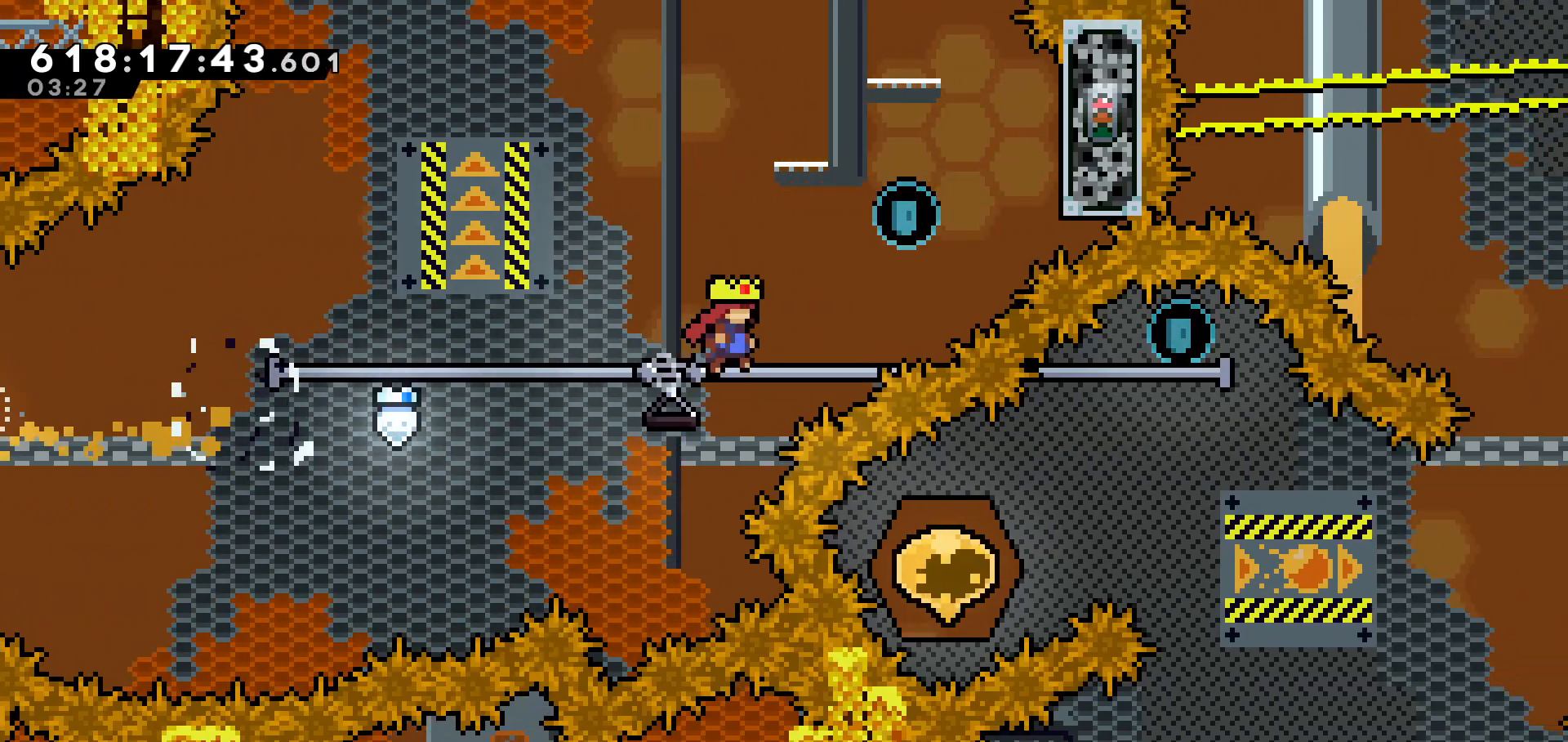
{"keys": ["grab", "right"], "events": [[33, "dash", "down"], [33, "jump", "up"], [383, "dash", "up"], [383, "up", "up"]]}
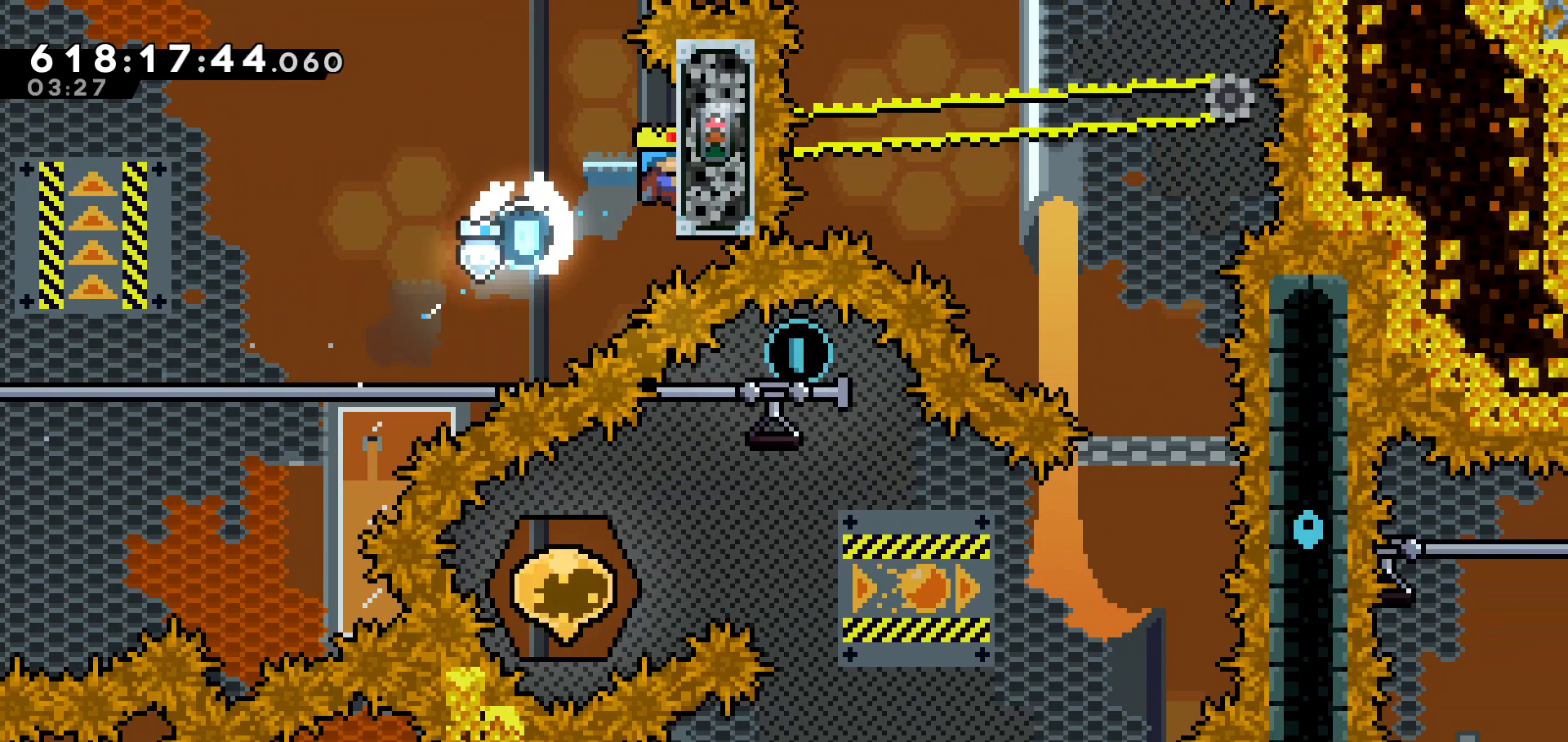
{"keys": ["grab"], "events": [[33, "right", "up"], [33, "up", "down"], [133, "up", "up"]]}
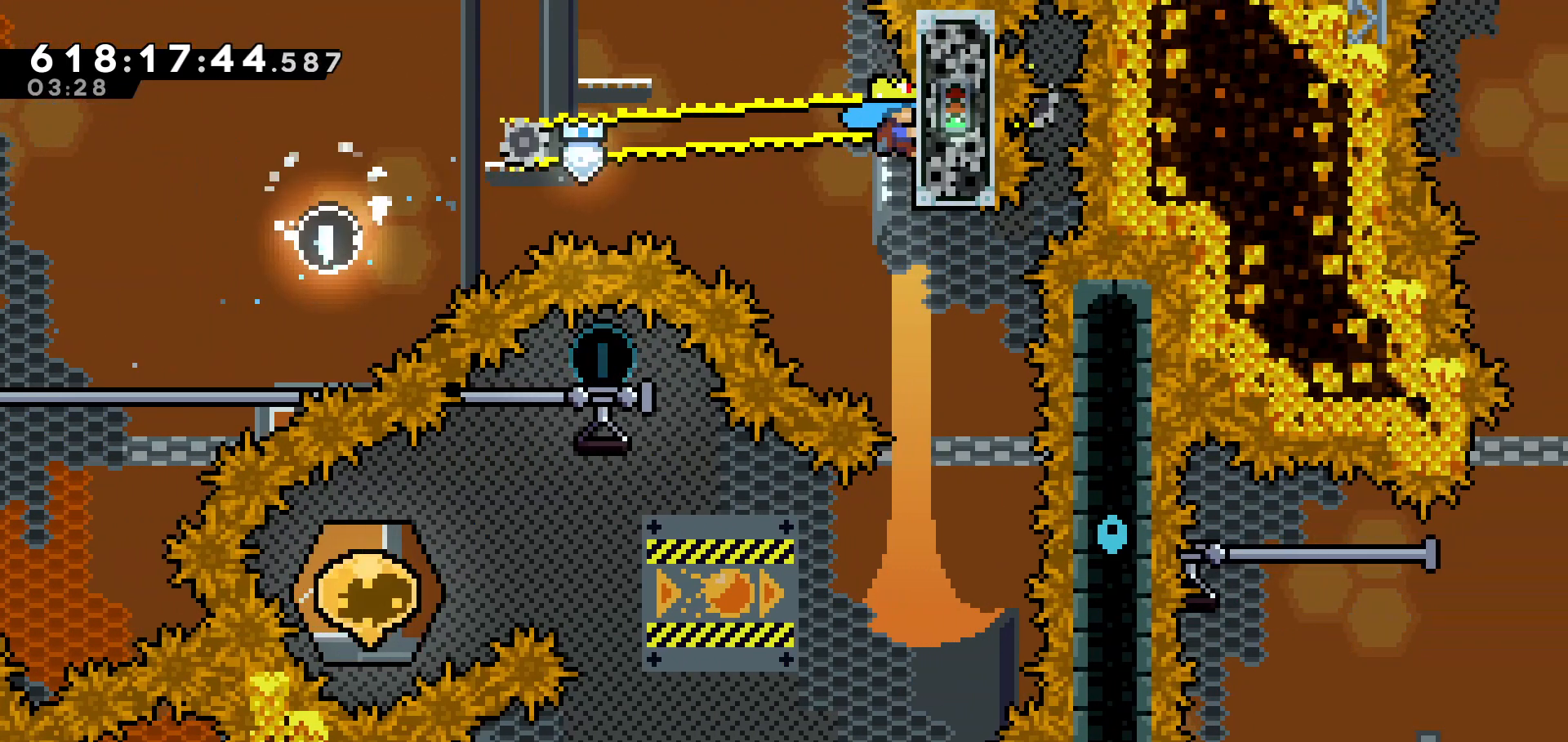
{"keys": [], "events": [[250, "grab", "up"]]}
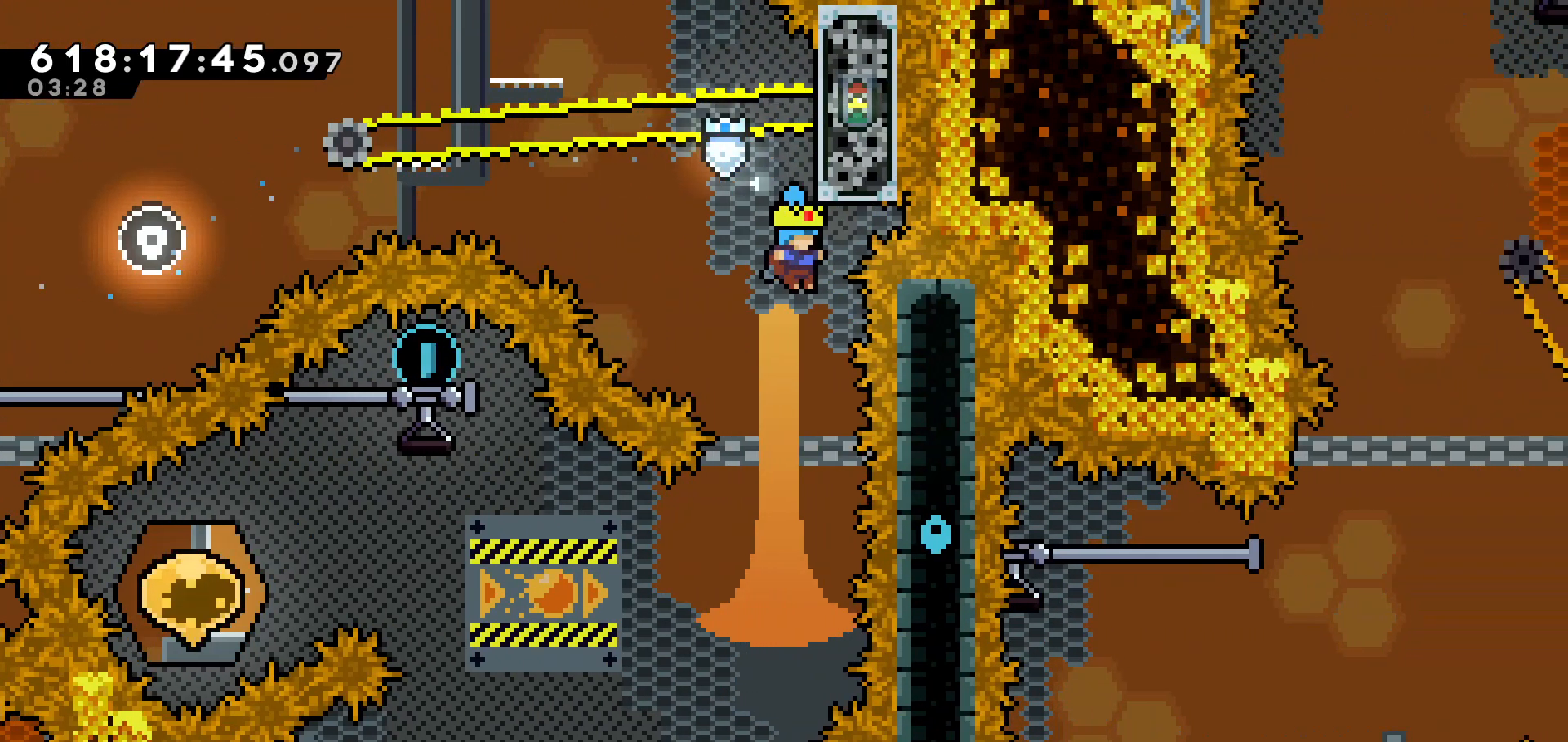
{"keys": [], "events": []}